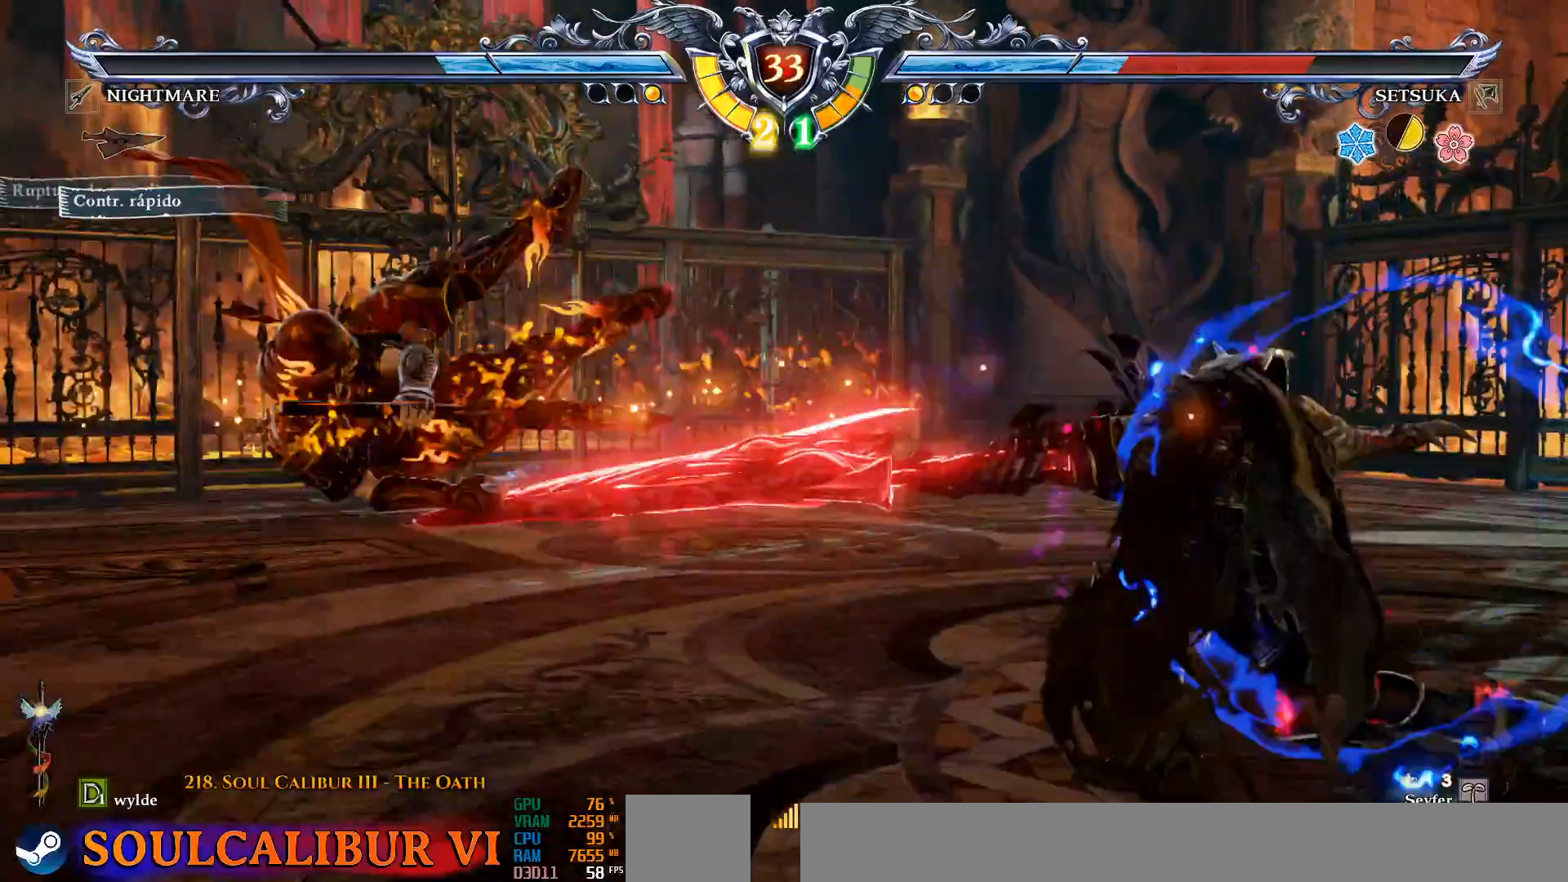
Gameplay with a controller (PlayStation layout); each line is a JSON object with the inputs held at the frame after it (dt_ms = milliseconds from this image to that frame). "events" lists button and stick changes between this image and that frame as [ms after this image, input, new state], when the widget could be followed in between. Not read: L1 R1 START.
{"dt_ms": 500, "buttons": ["CROSS", "DPAD_LEFT"], "left_stick": "center", "right_stick": "center", "events": [[367, "CROSS", "up"], [417, "CROSS", "down"]]}
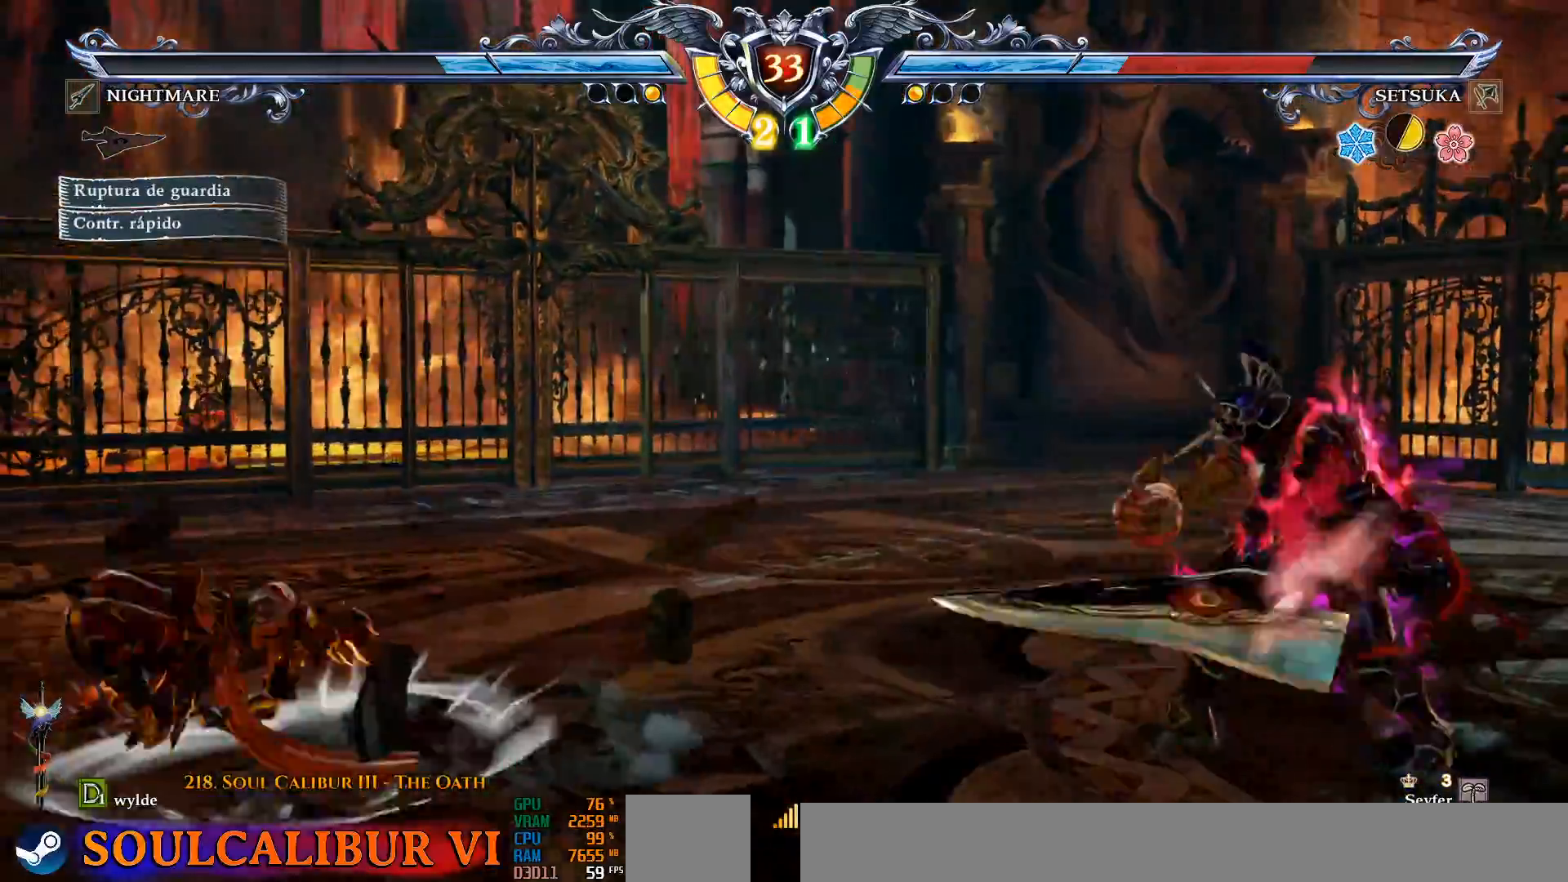
{"dt_ms": 500, "buttons": ["DPAD_RIGHT"], "left_stick": "center", "right_stick": "center", "events": [[17, "DPAD_LEFT", "up"], [67, "CROSS", "up"], [417, "DPAD_RIGHT", "down"]]}
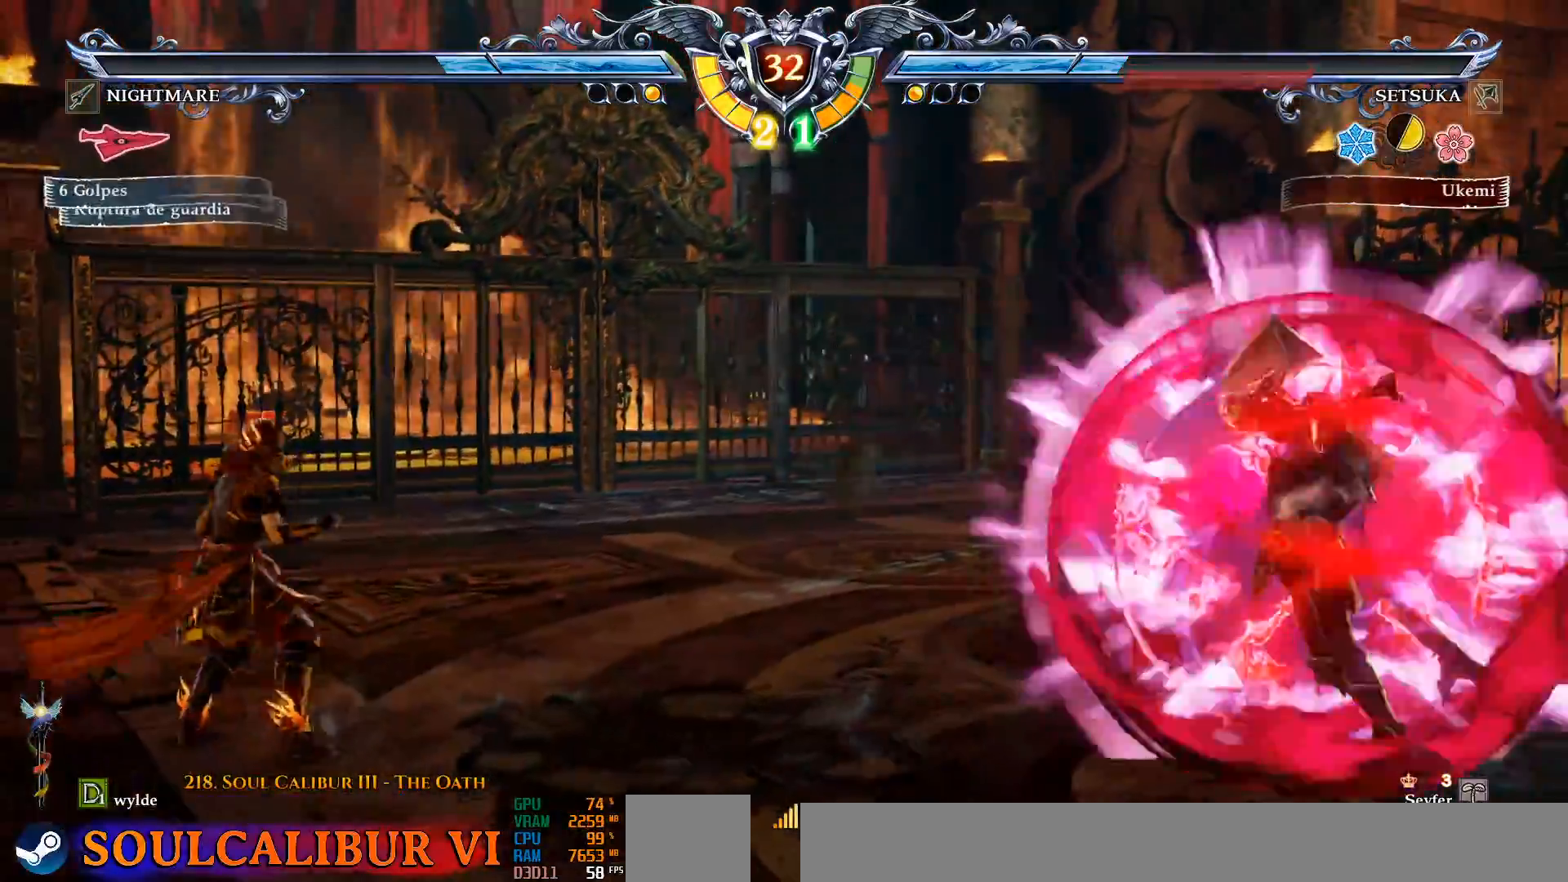
{"dt_ms": 500, "buttons": ["DPAD_RIGHT"], "left_stick": "center", "right_stick": "center", "events": [[300, "SQUARE", "down"], [367, "SQUARE", "up"], [417, "SQUARE", "down"], [500, "SQUARE", "up"]]}
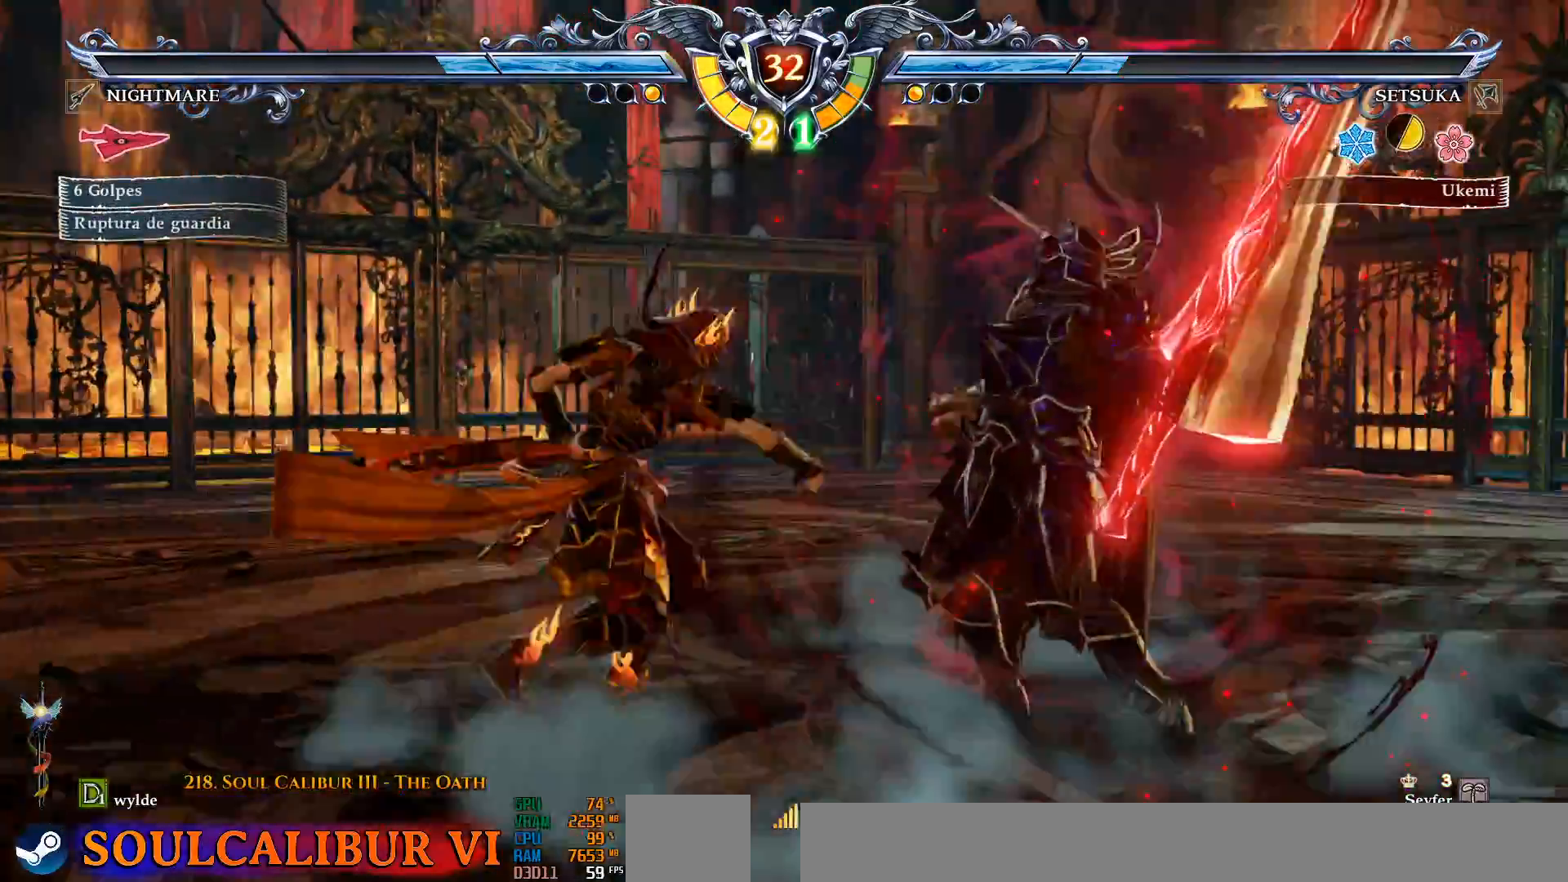
{"dt_ms": 500, "buttons": ["TRIANGLE"], "left_stick": "center", "right_stick": "center", "events": [[17, "DPAD_RIGHT", "up"], [450, "TRIANGLE", "down"], [467, "TRIANGLE", "up"], [483, "TRIANGLE", "down"]]}
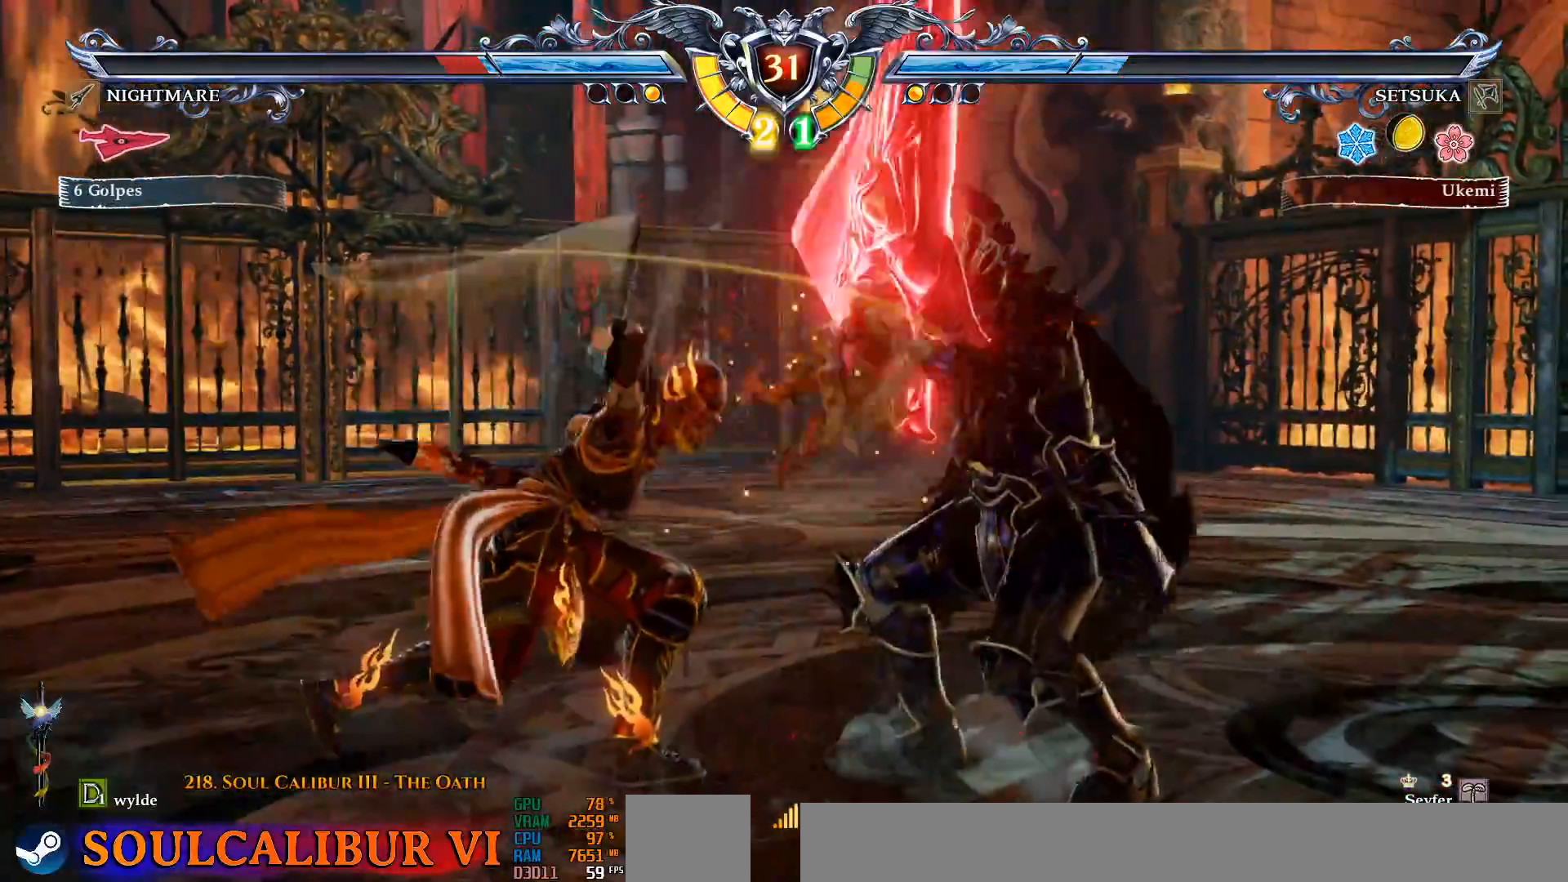
{"dt_ms": 500, "buttons": ["TRIANGLE"], "left_stick": "center", "right_stick": "center", "events": []}
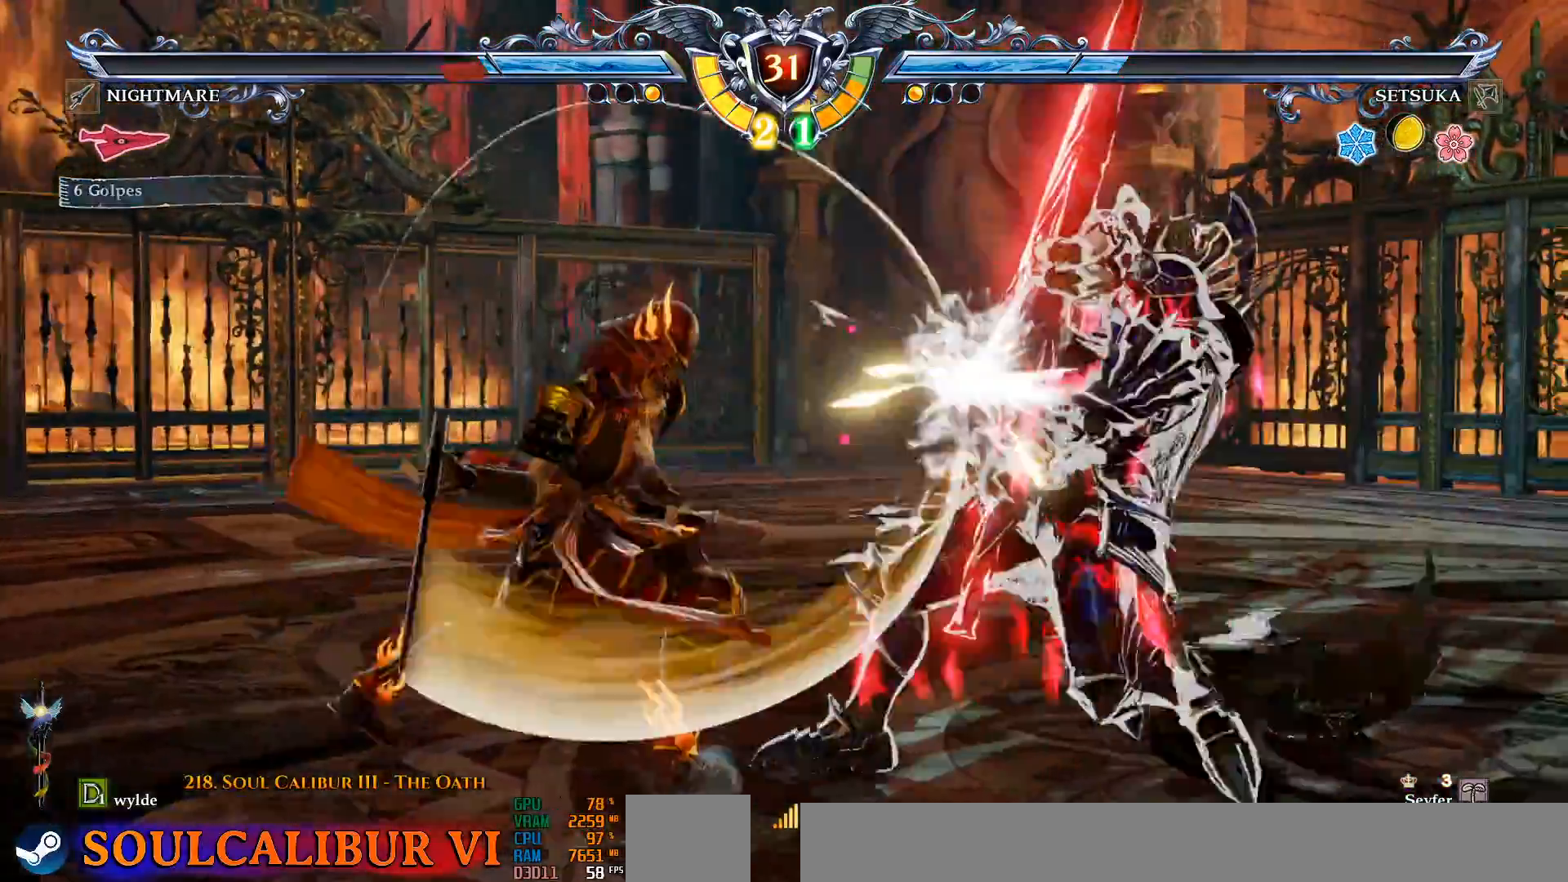
{"dt_ms": 500, "buttons": [], "left_stick": "center", "right_stick": "center", "events": [[167, "TRIANGLE", "up"], [217, "TRIANGLE", "down"], [283, "TRIANGLE", "up"]]}
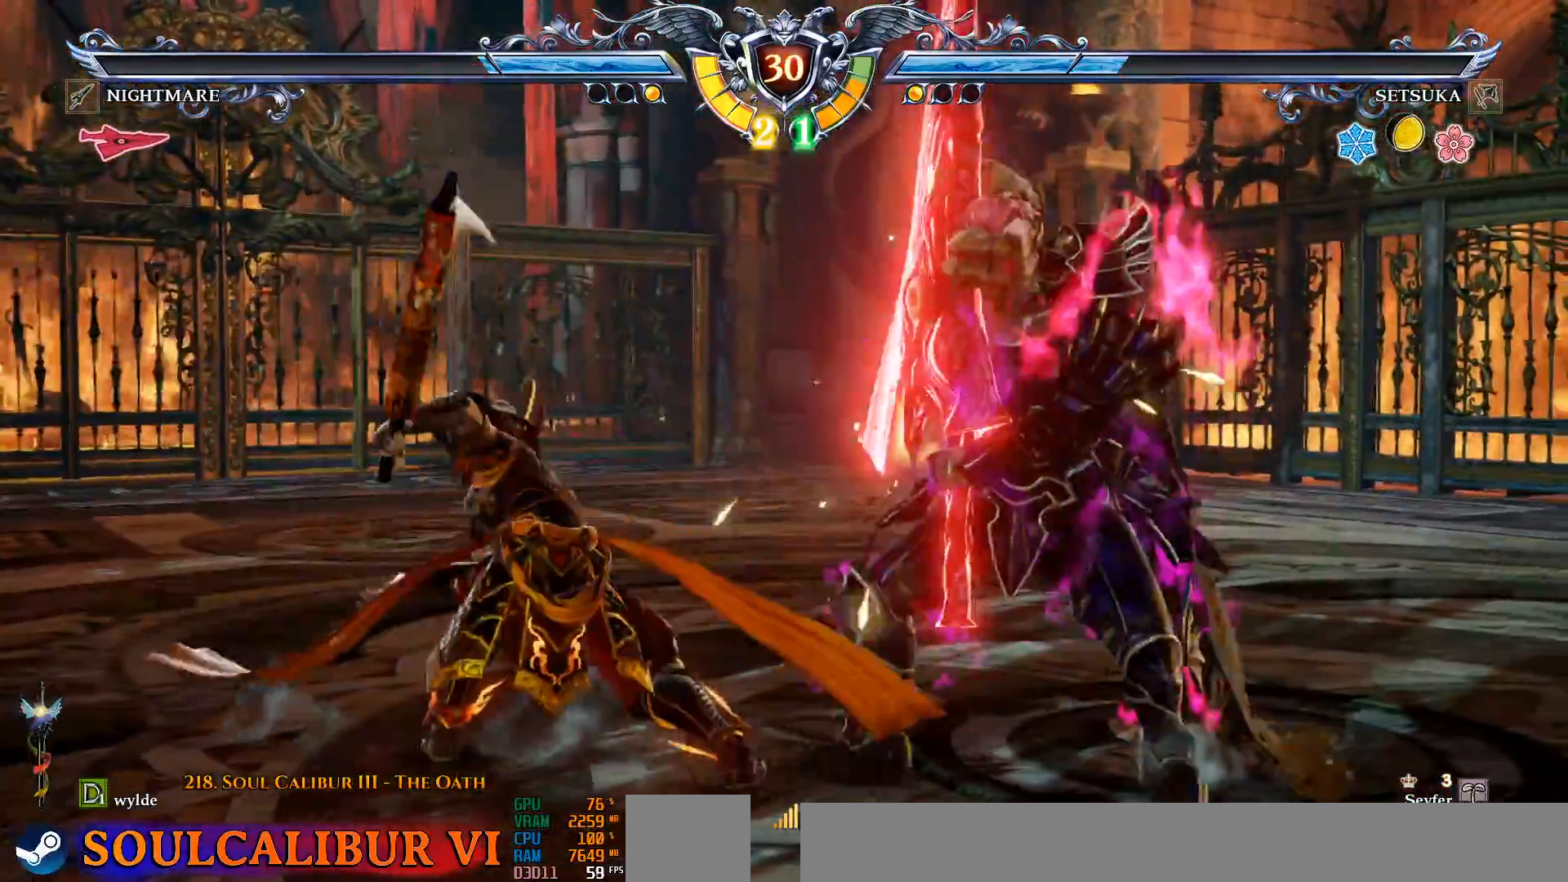
{"dt_ms": 500, "buttons": [], "left_stick": "center", "right_stick": "center", "events": [[50, "CROSS", "down"], [233, "CROSS", "up"]]}
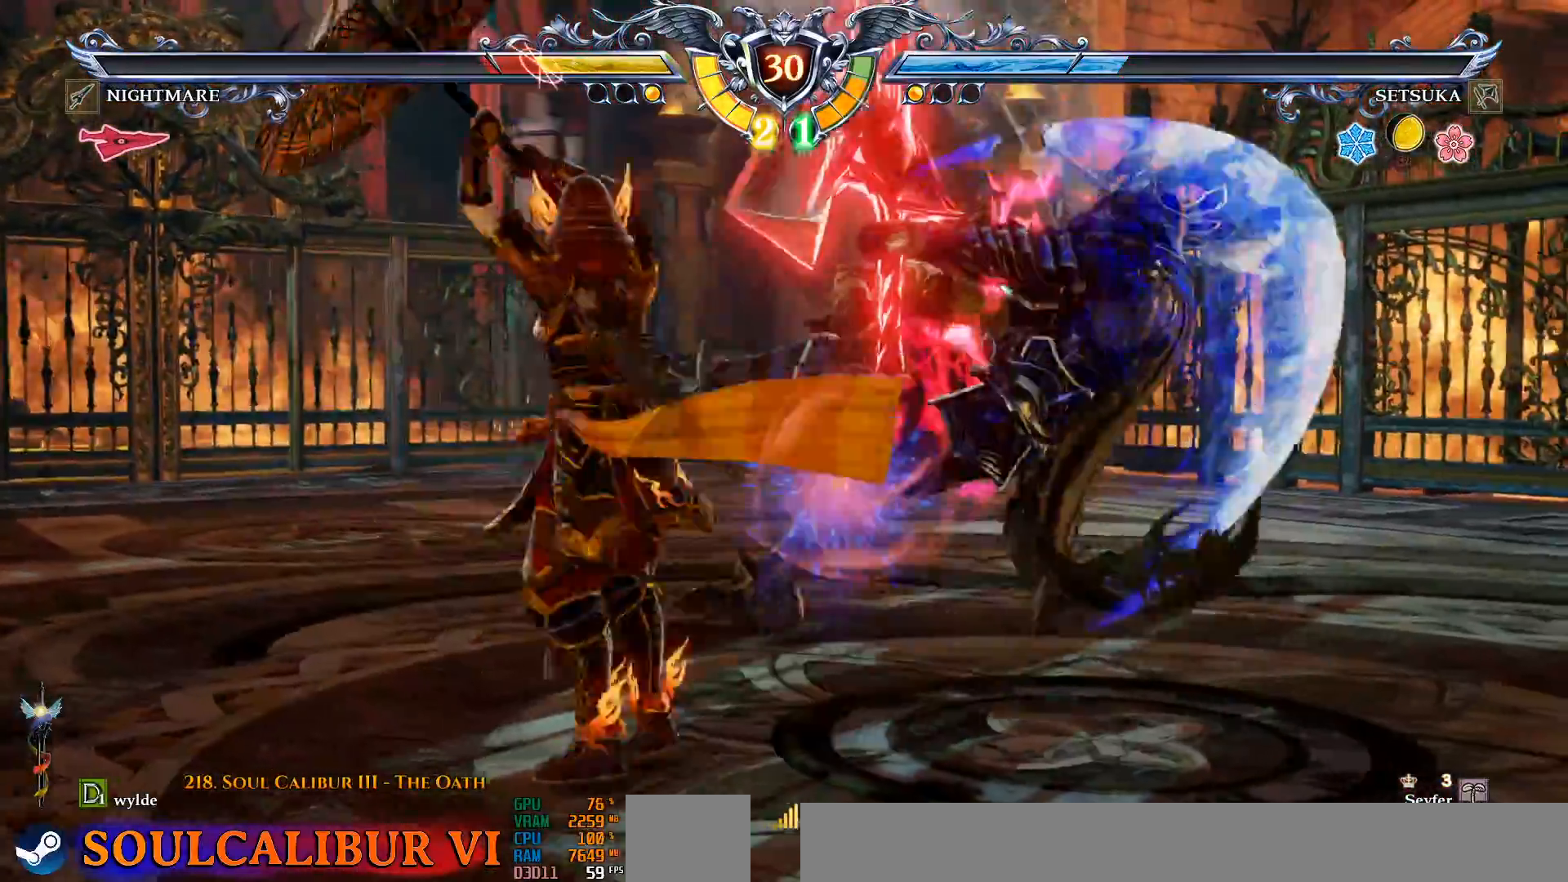
{"dt_ms": 500, "buttons": [], "left_stick": "center", "right_stick": "center", "events": [[367, "TRIANGLE", "down"], [383, "TRIANGLE", "up"]]}
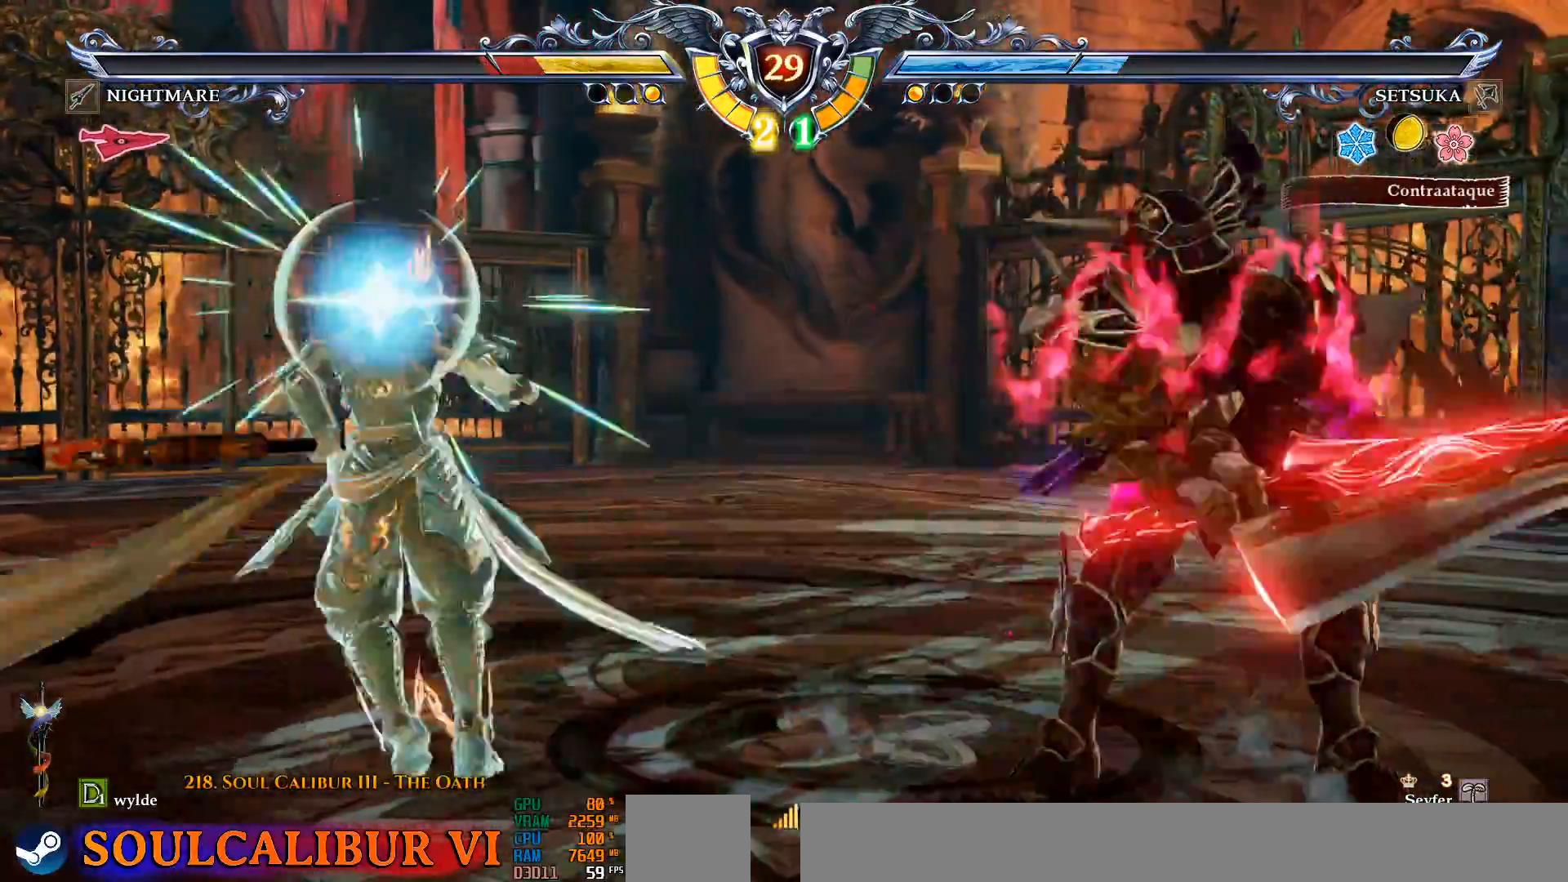
{"dt_ms": 500, "buttons": [], "left_stick": "center", "right_stick": "center", "events": [[167, "CROSS", "down"], [233, "CROSS", "up"]]}
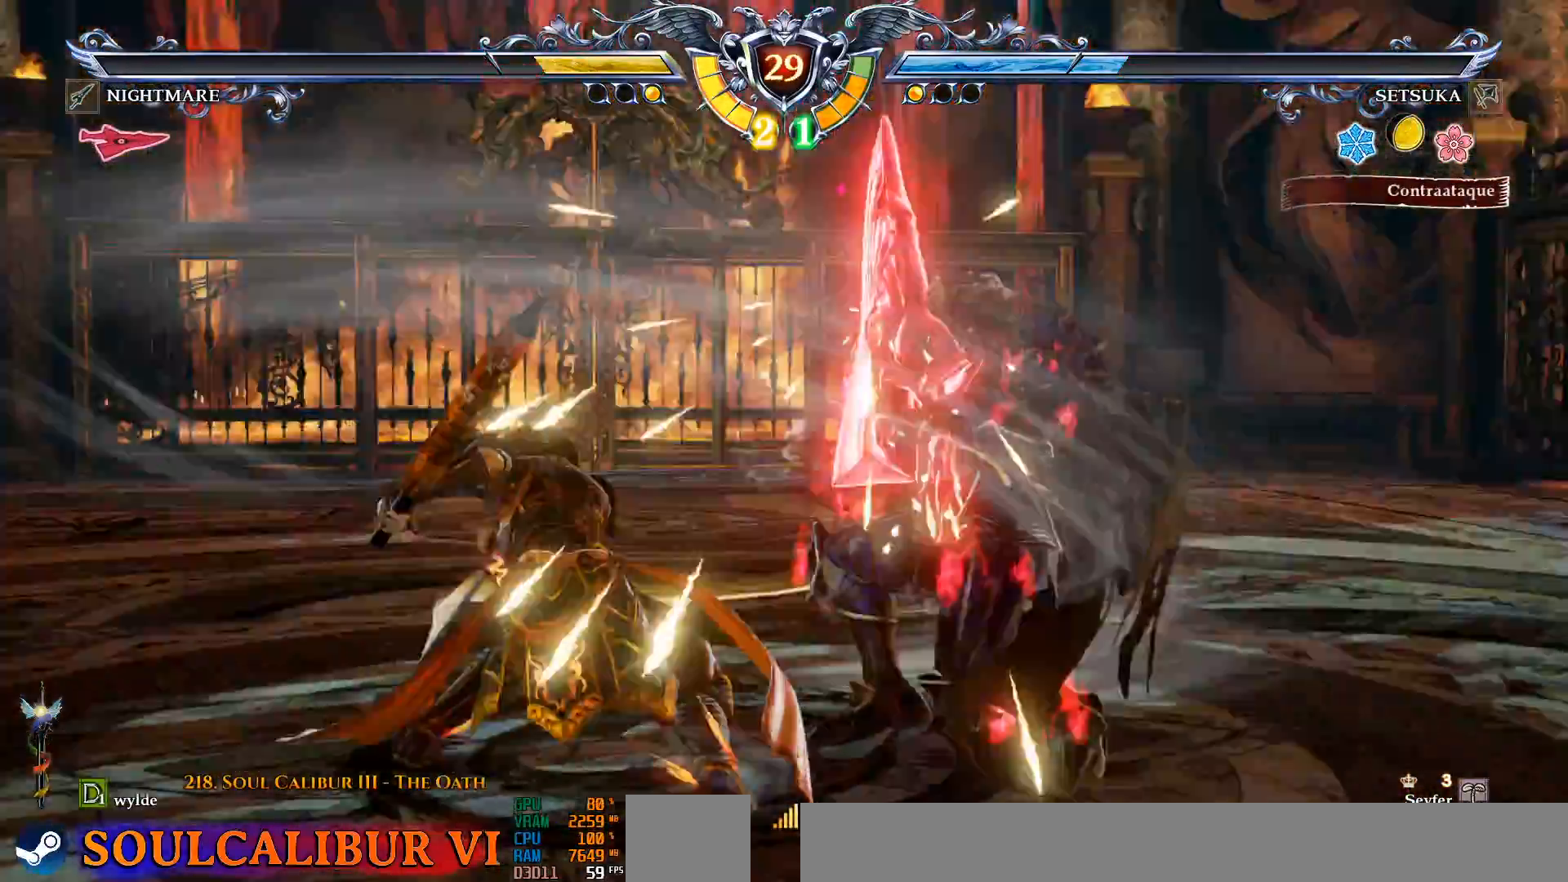
{"dt_ms": 500, "buttons": ["CROSS"], "left_stick": "center", "right_stick": "center", "events": [[133, "CROSS", "down"], [333, "SQUARE", "down"], [433, "SQUARE", "up"]]}
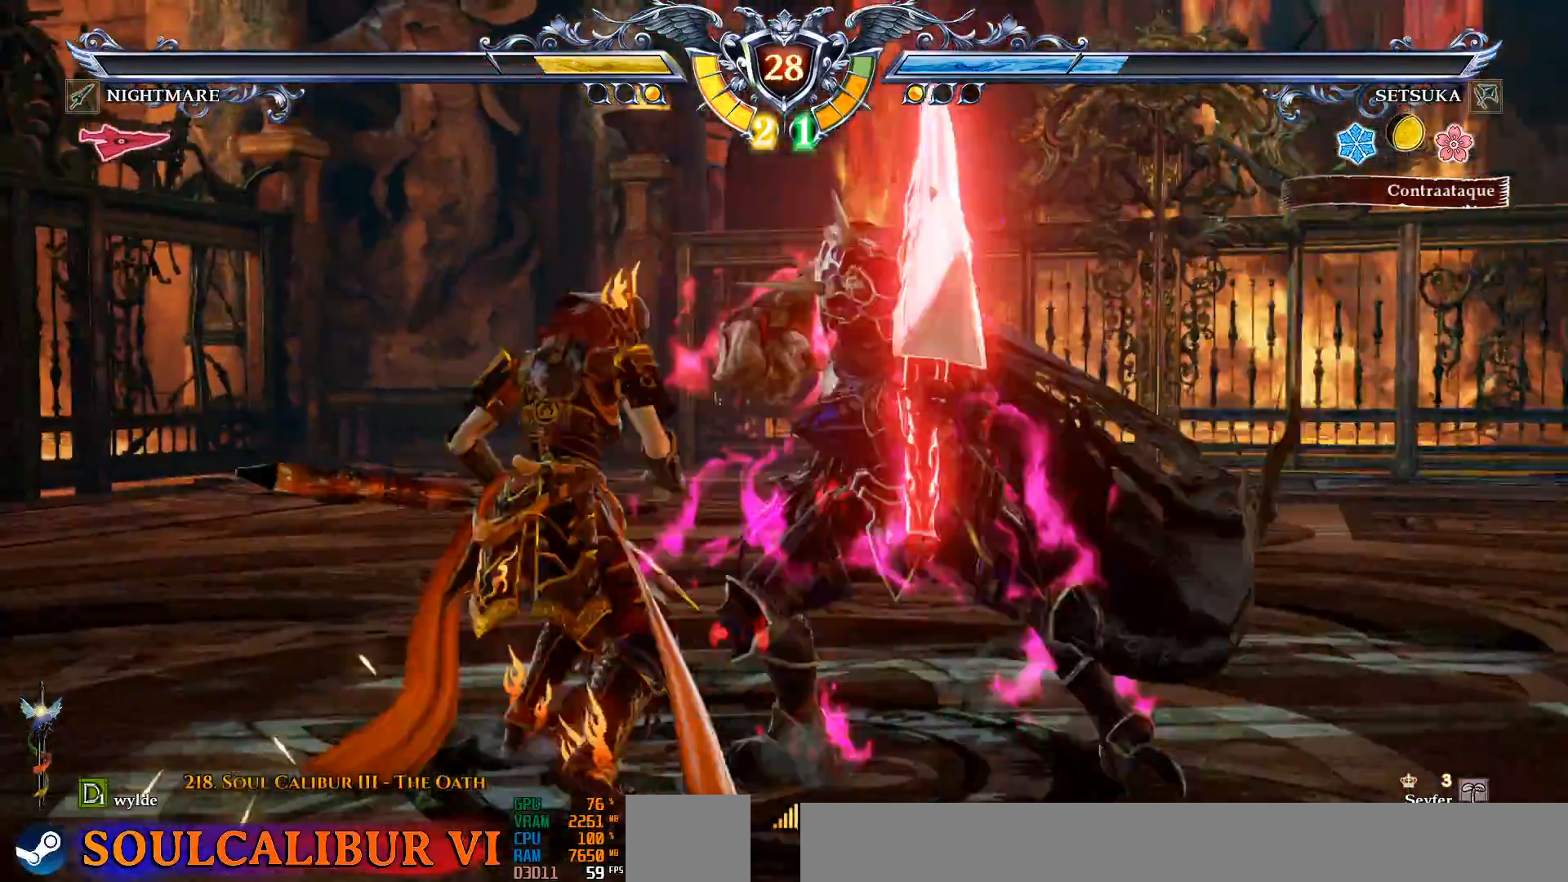
{"dt_ms": 500, "buttons": [], "left_stick": "center", "right_stick": "center", "events": [[83, "SQUARE", "down"], [233, "SQUARE", "up"], [450, "CROSS", "up"]]}
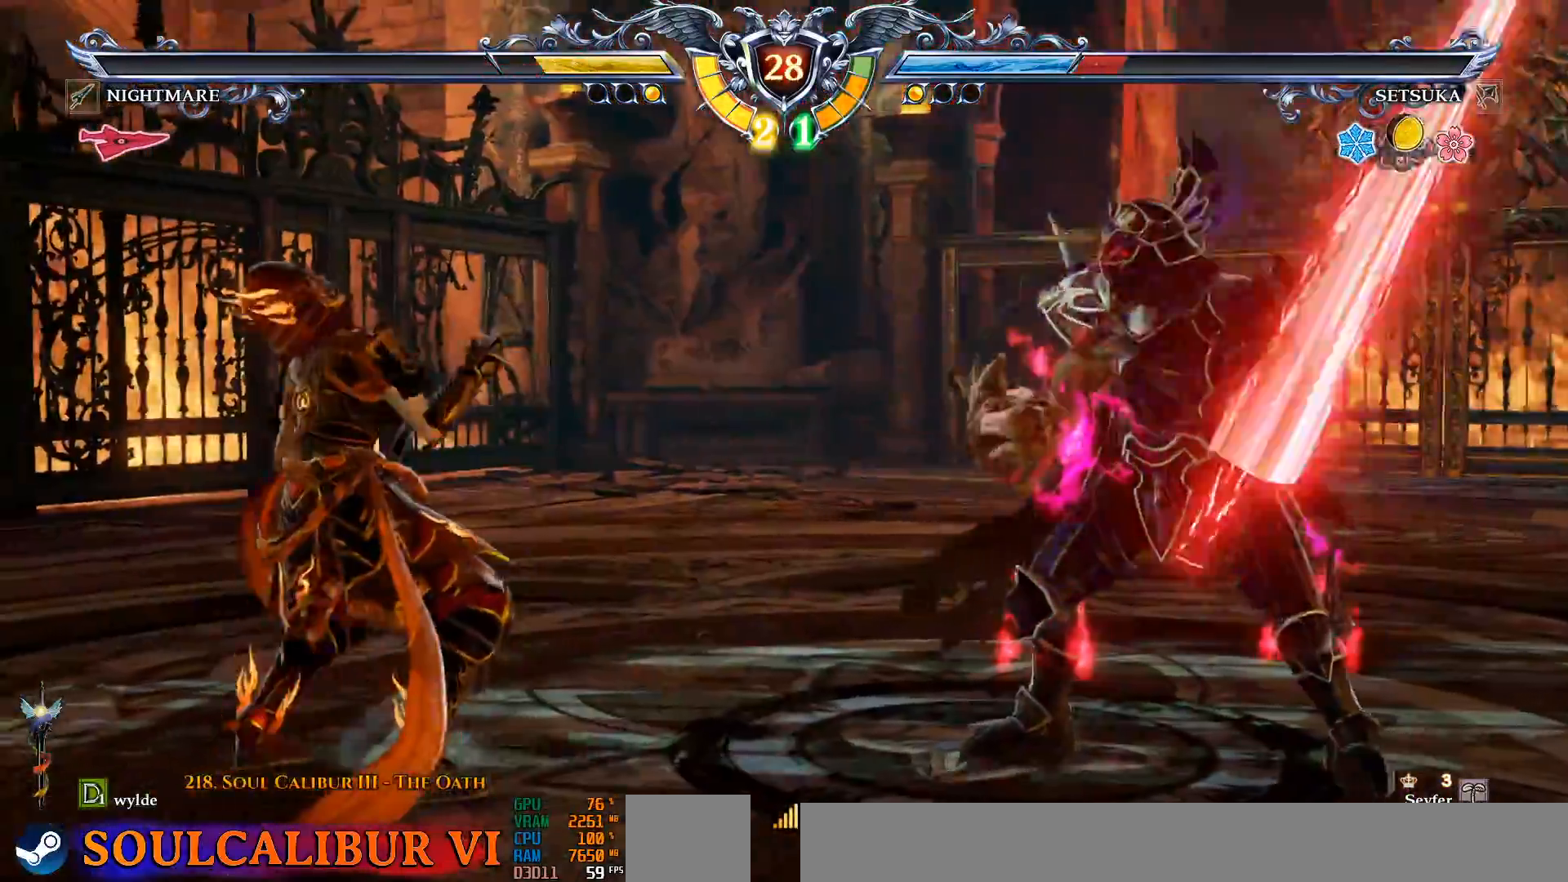
{"dt_ms": 500, "buttons": ["CROSS"], "left_stick": "center", "right_stick": "center", "events": [[150, "CROSS", "down"]]}
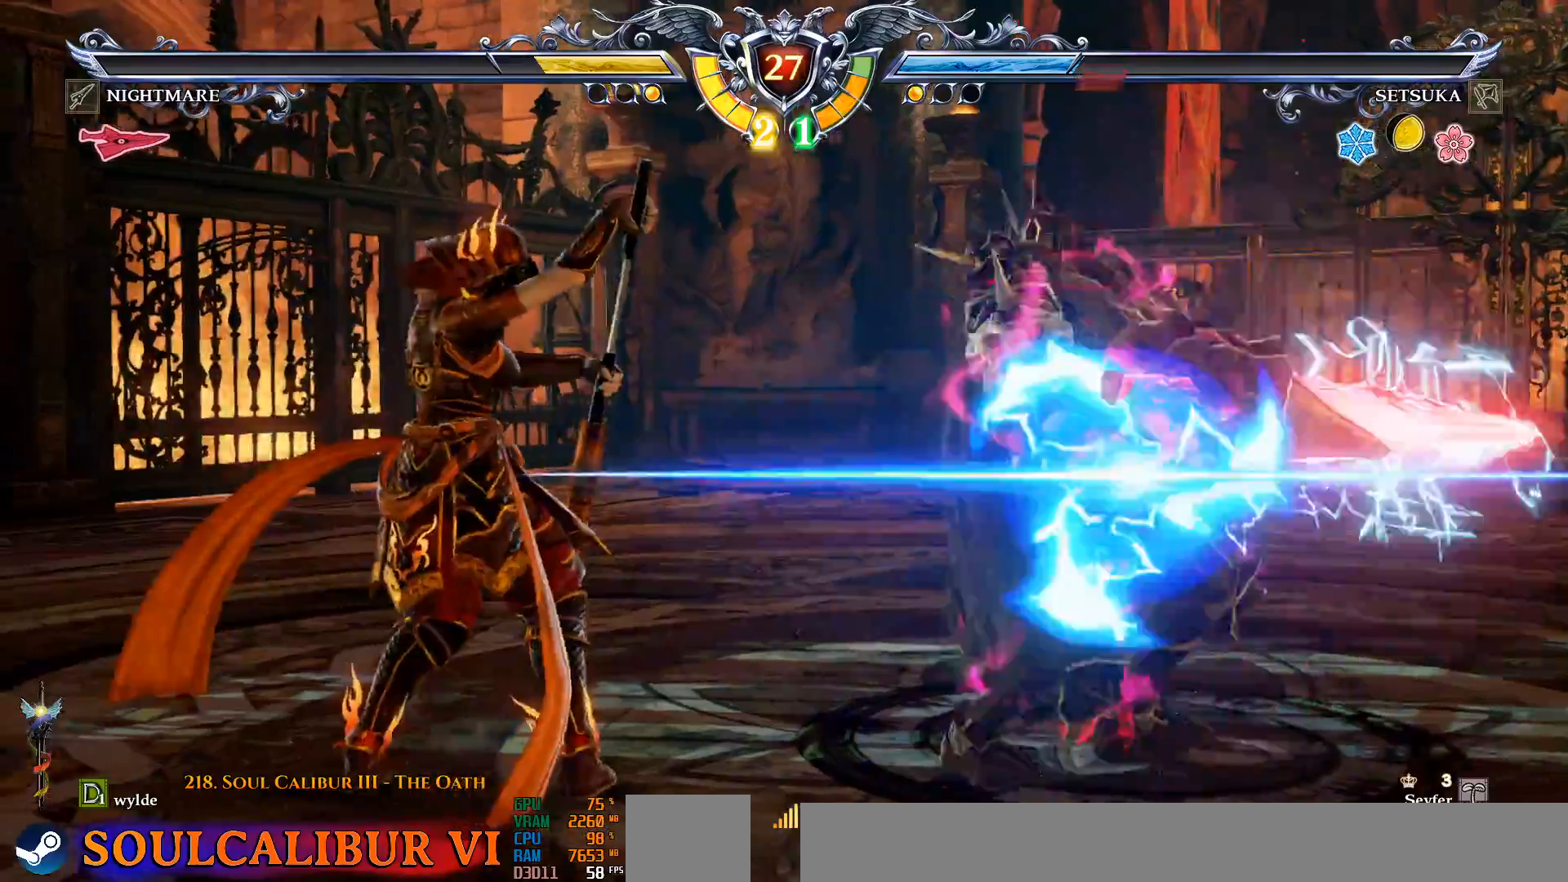
{"dt_ms": 500, "buttons": [], "left_stick": "center", "right_stick": "center", "events": [[317, "CROSS", "up"]]}
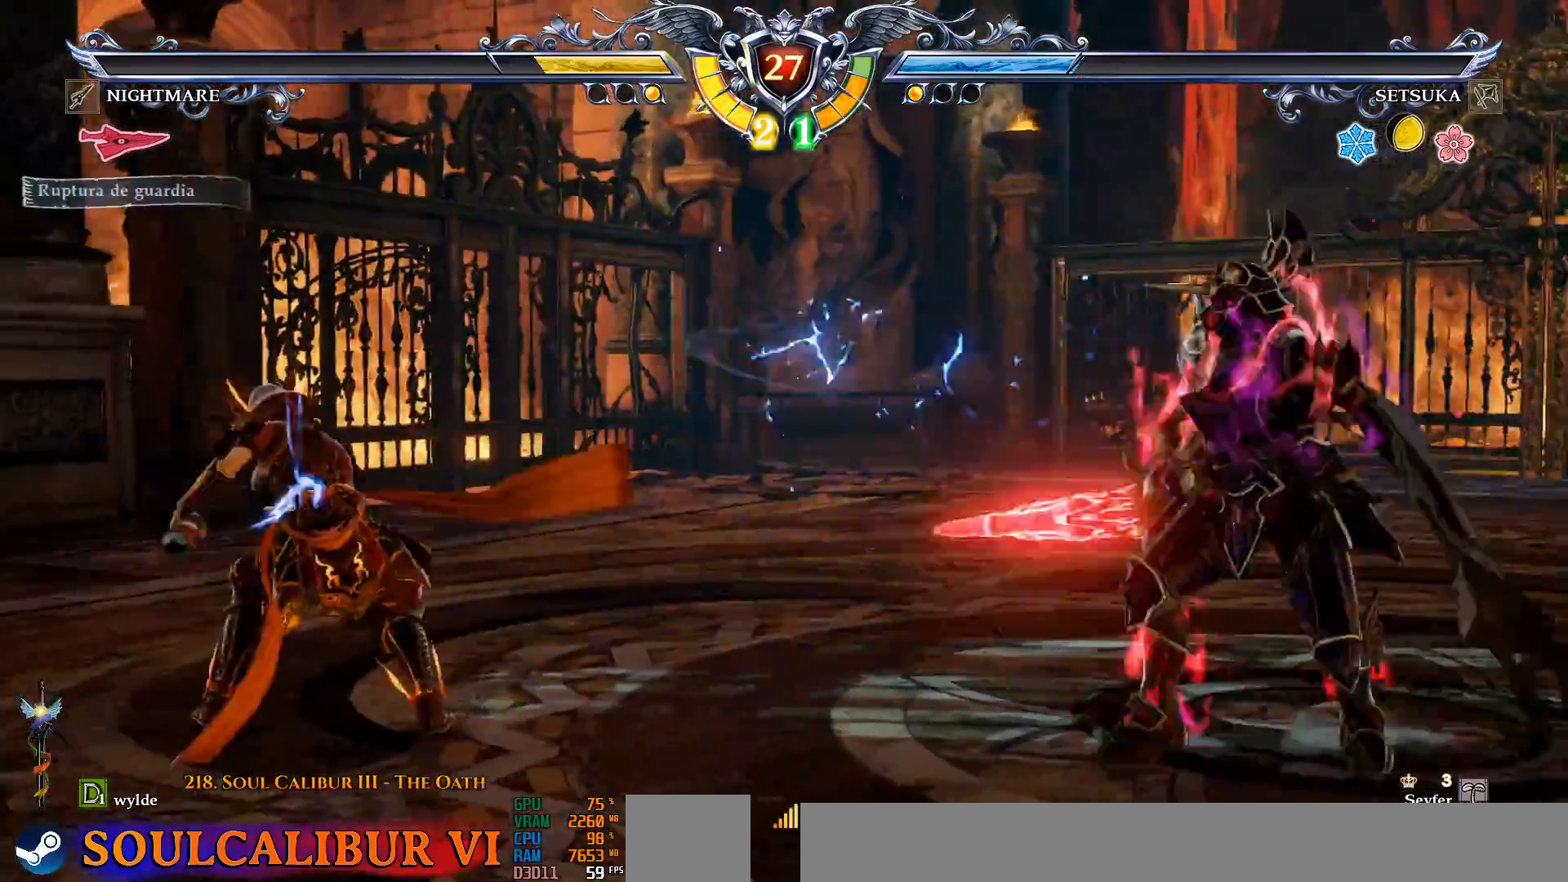
{"dt_ms": 500, "buttons": ["TRIANGLE", "DPAD_DOWN", "DPAD_RIGHT"], "left_stick": "center", "right_stick": "center", "events": [[33, "DPAD_DOWN", "down"], [67, "DPAD_LEFT", "down"], [117, "DPAD_DOWN", "up"], [200, "DPAD_DOWN", "down"], [200, "DPAD_LEFT", "up"], [200, "DPAD_RIGHT", "down"], [250, "TRIANGLE", "down"], [367, "TRIANGLE", "up"], [467, "TRIANGLE", "down"]]}
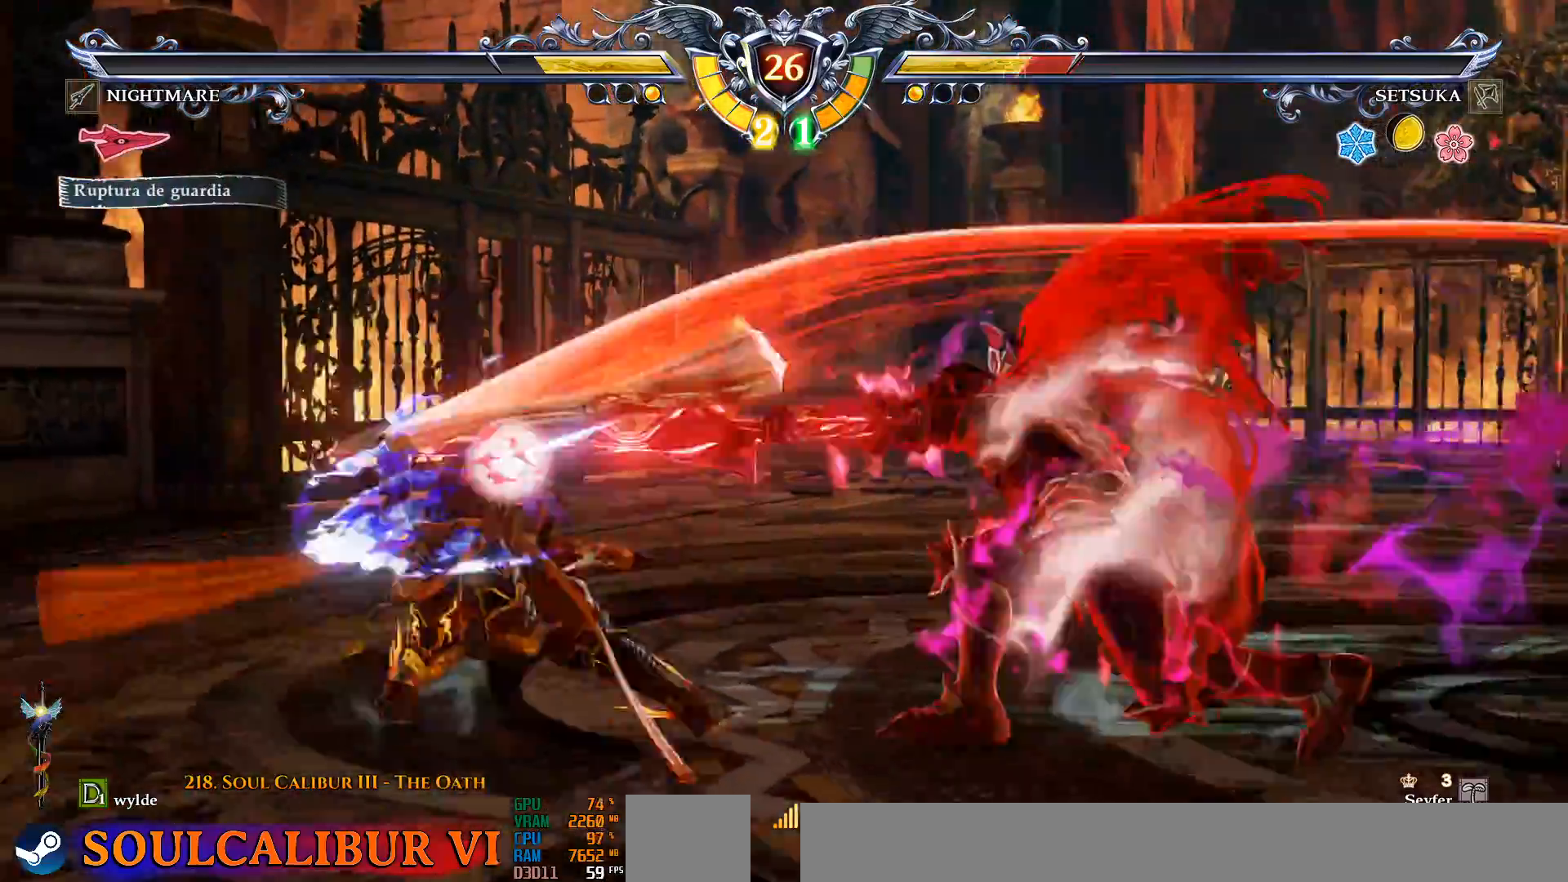
{"dt_ms": 500, "buttons": [], "left_stick": "center", "right_stick": "center", "events": [[50, "TRIANGLE", "up"], [250, "DPAD_DOWN", "up"], [300, "DPAD_RIGHT", "up"]]}
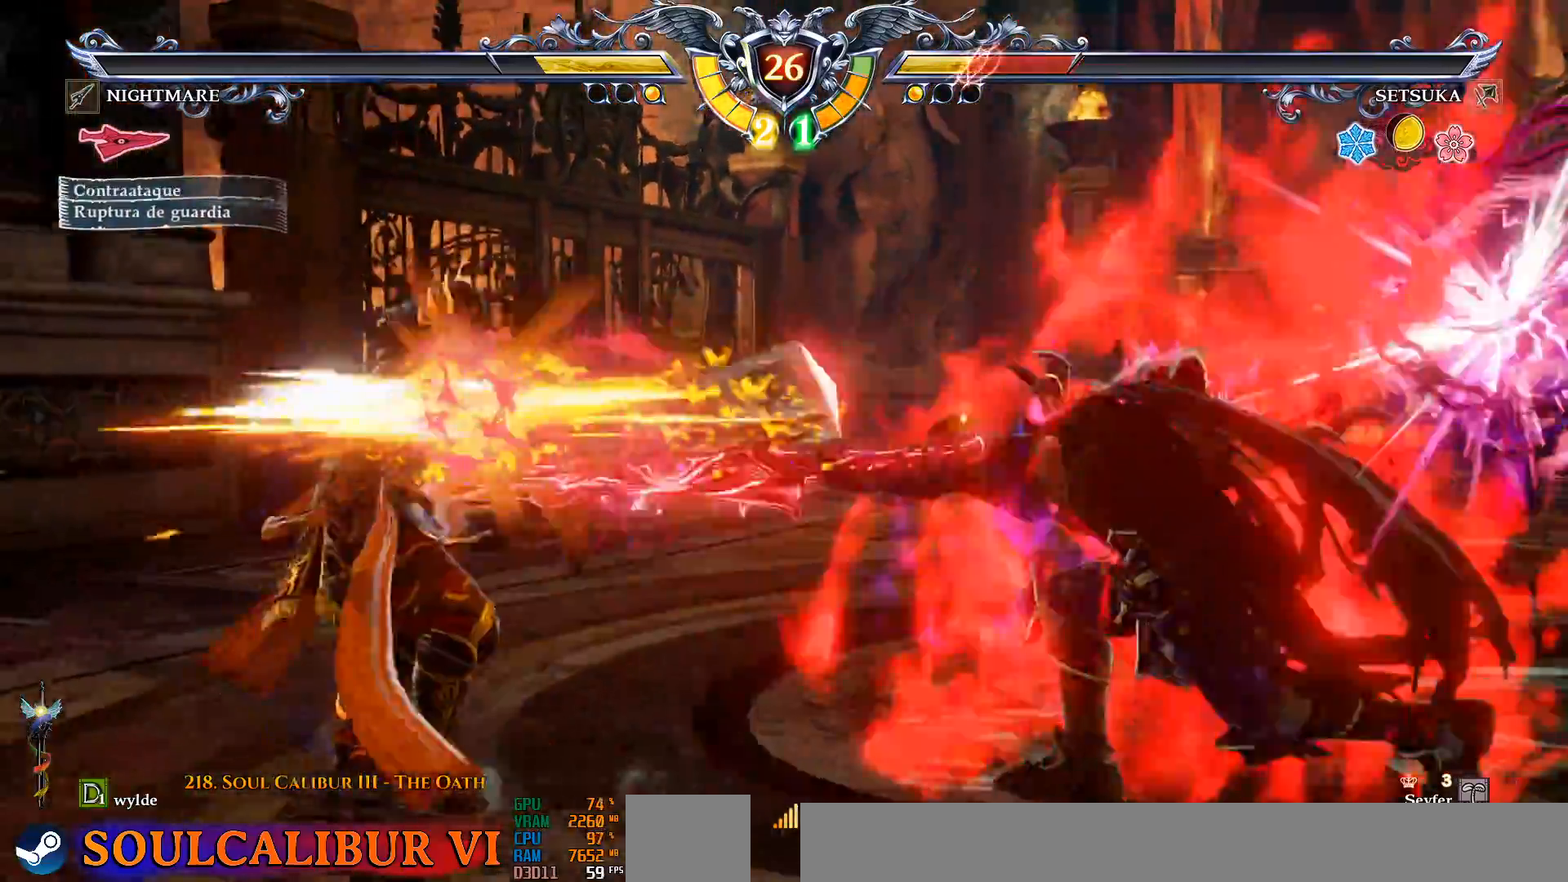
{"dt_ms": 500, "buttons": ["CROSS", "DPAD_LEFT"], "left_stick": "center", "right_stick": "center", "events": [[217, "DPAD_LEFT", "down"], [317, "CROSS", "down"], [433, "CROSS", "up"], [483, "CROSS", "down"]]}
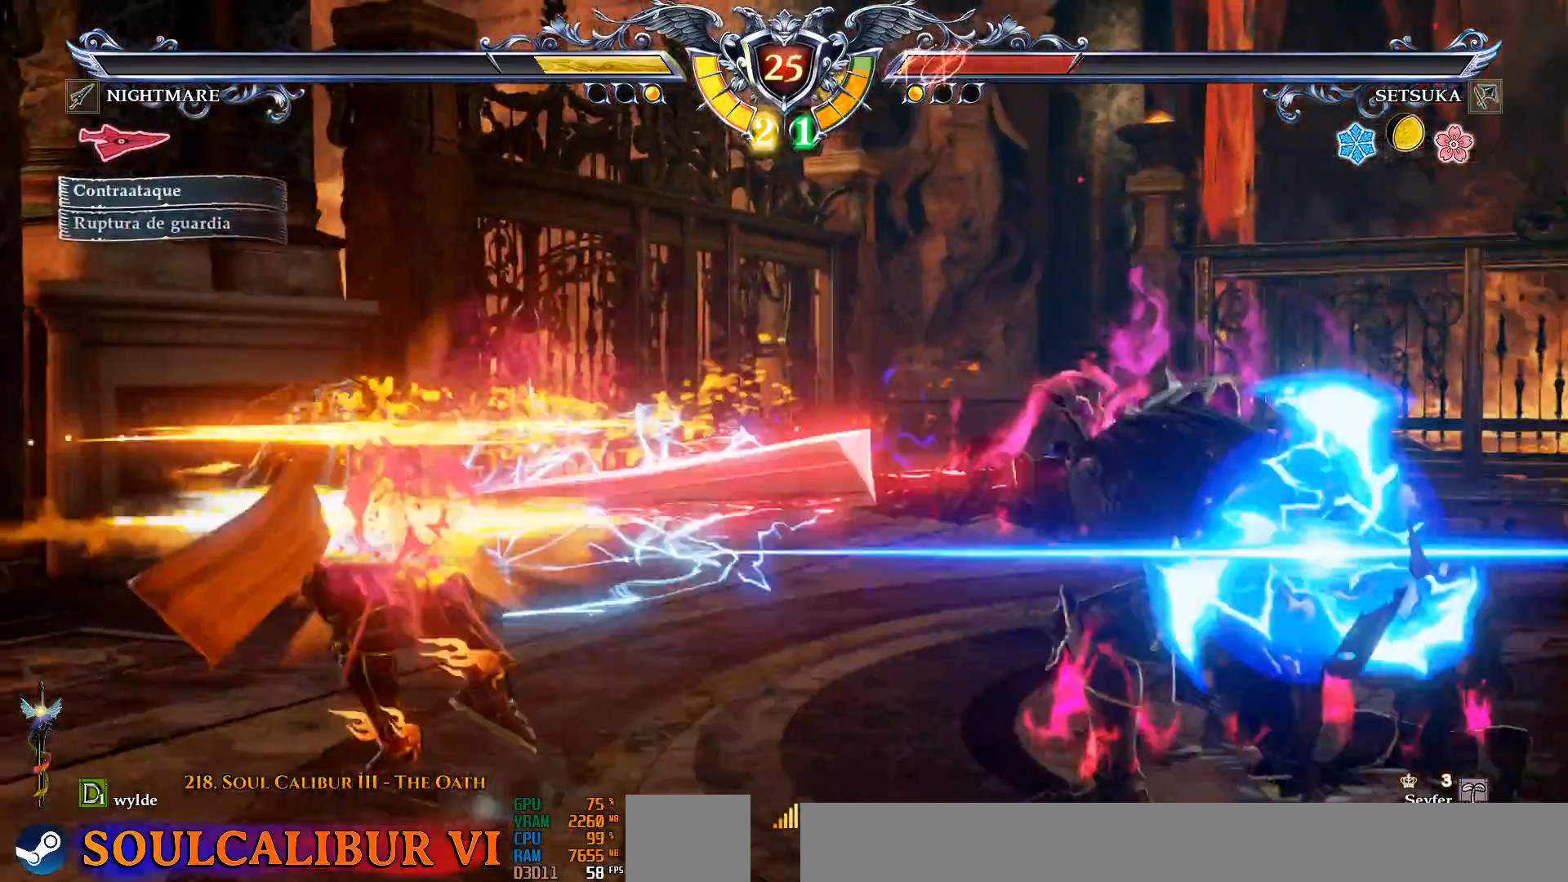
{"dt_ms": 500, "buttons": ["DPAD_LEFT"], "left_stick": "center", "right_stick": "center", "events": [[433, "CROSS", "up"]]}
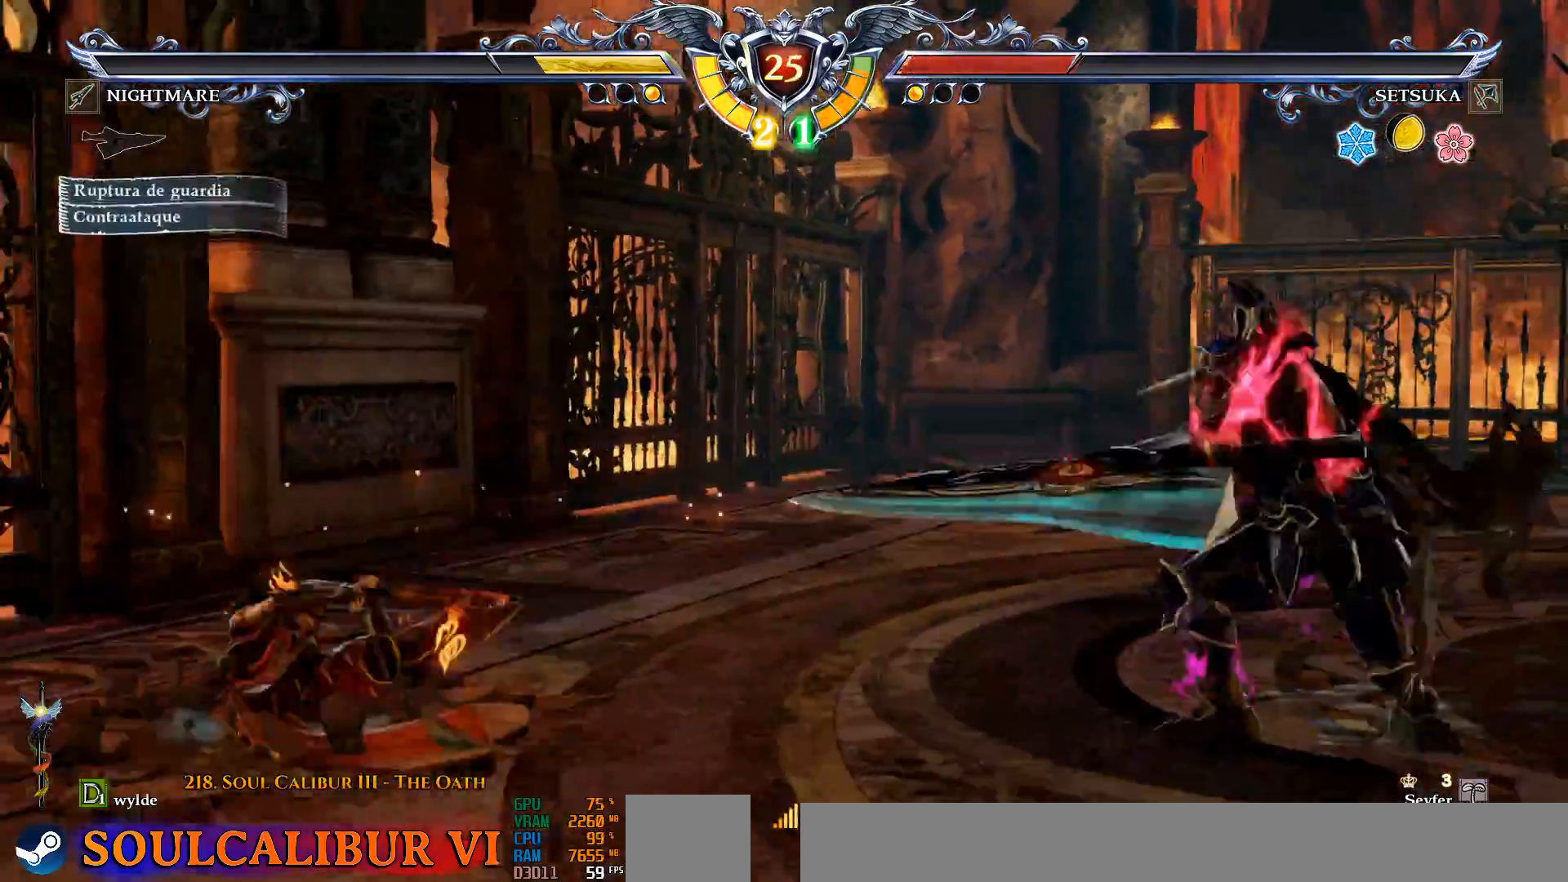
{"dt_ms": 500, "buttons": ["DPAD_DOWN"], "left_stick": "center", "right_stick": "center", "events": [[33, "CROSS", "down"], [83, "CROSS", "up"], [167, "CROSS", "down"], [217, "DPAD_LEFT", "up"], [317, "CROSS", "up"], [483, "DPAD_DOWN", "down"]]}
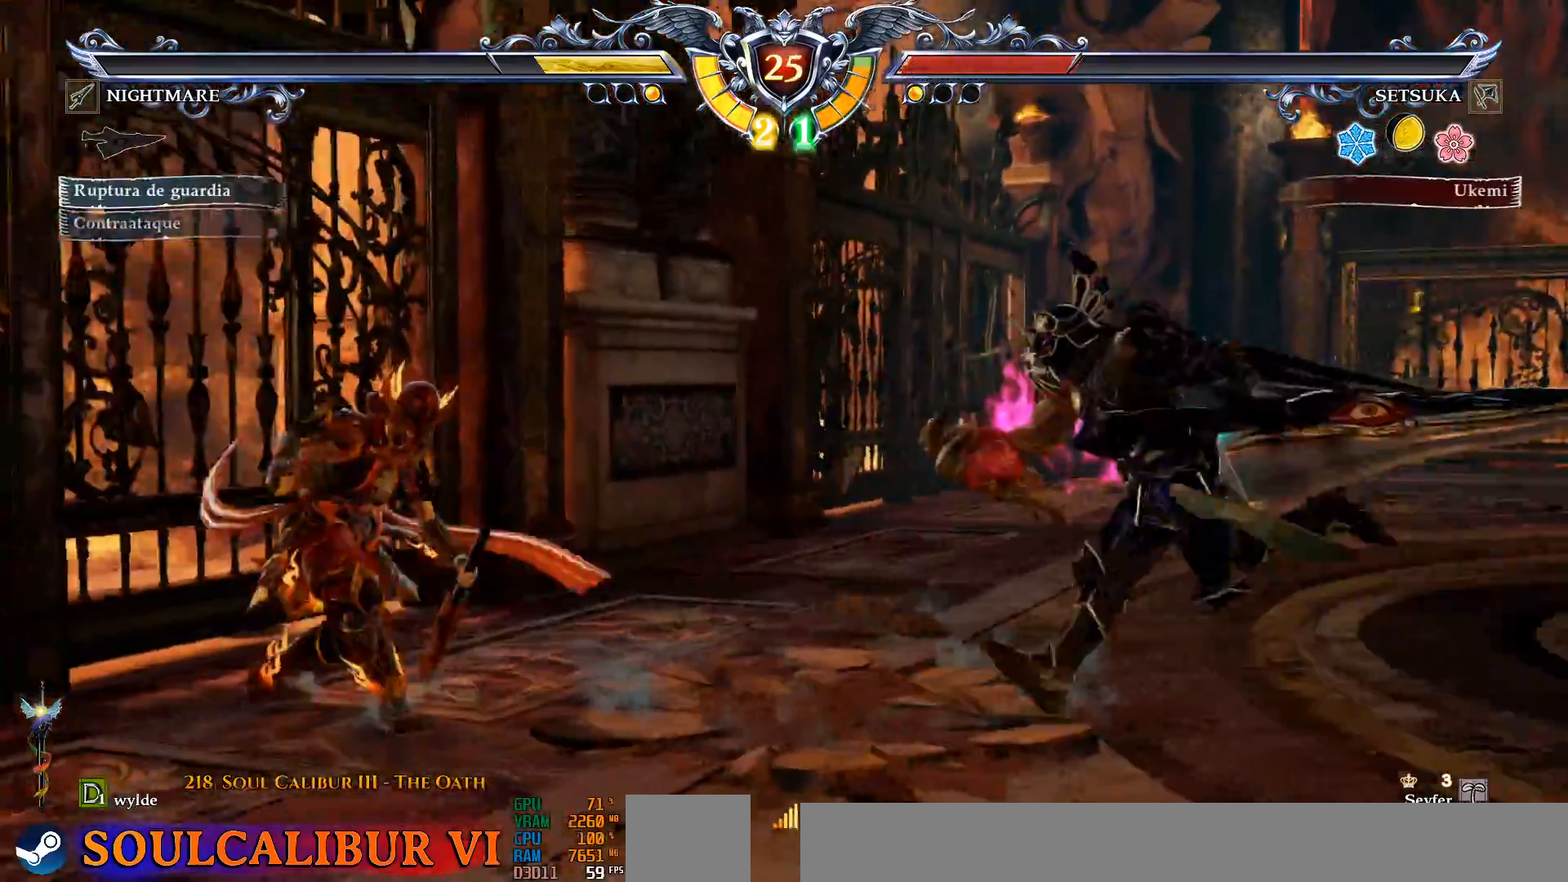
{"dt_ms": 500, "buttons": [], "left_stick": "center", "right_stick": "center", "events": [[17, "DPAD_RIGHT", "down"], [83, "DPAD_DOWN", "up"], [183, "DPAD_RIGHT", "up"]]}
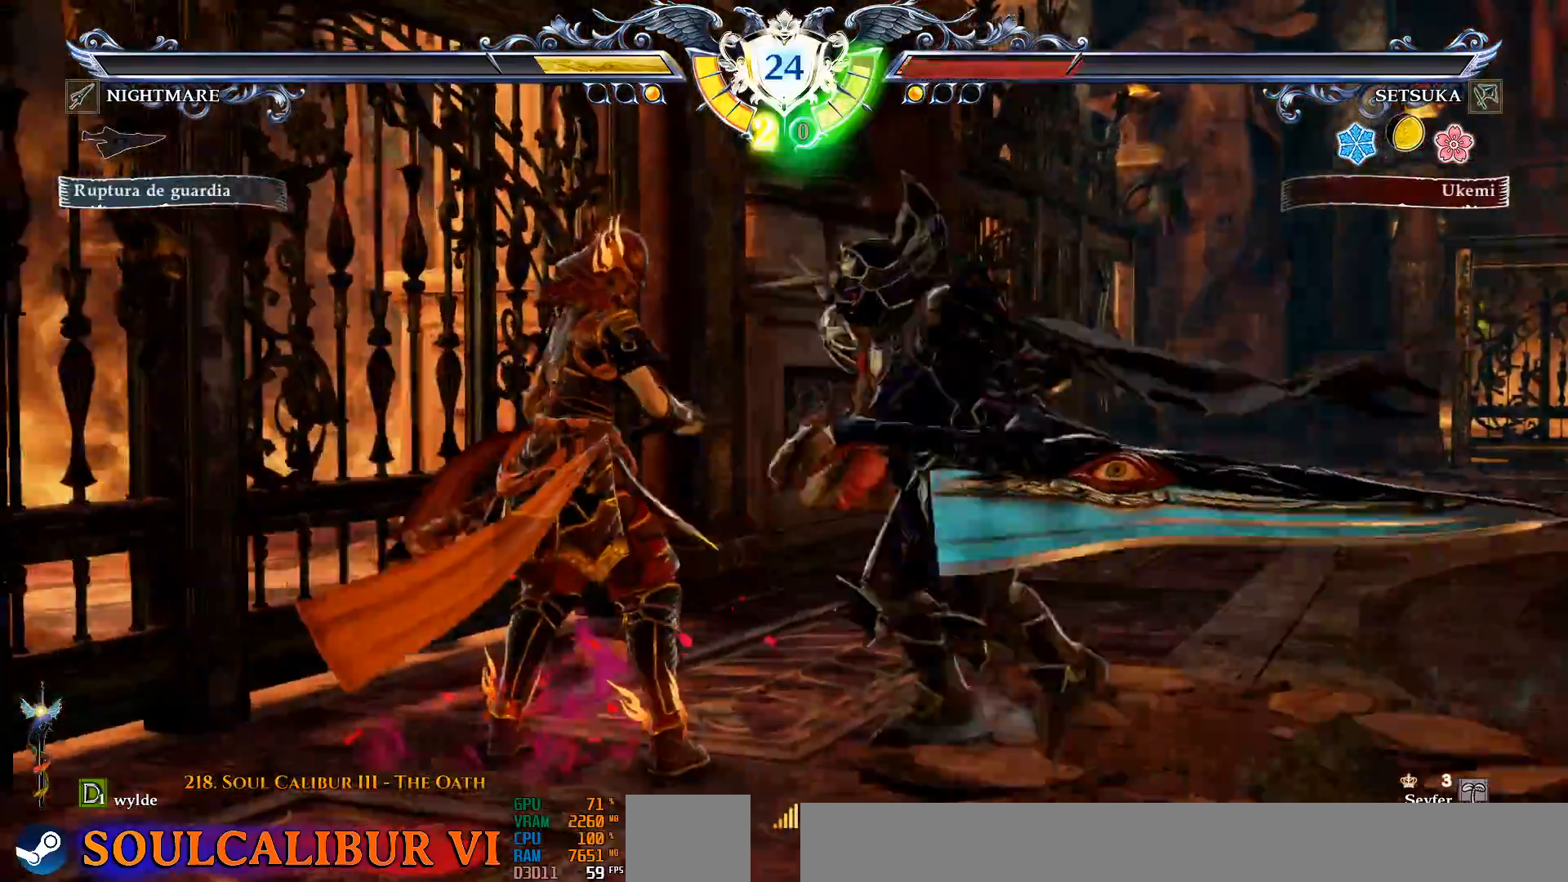
{"dt_ms": 500, "buttons": [], "left_stick": "center", "right_stick": "center", "events": []}
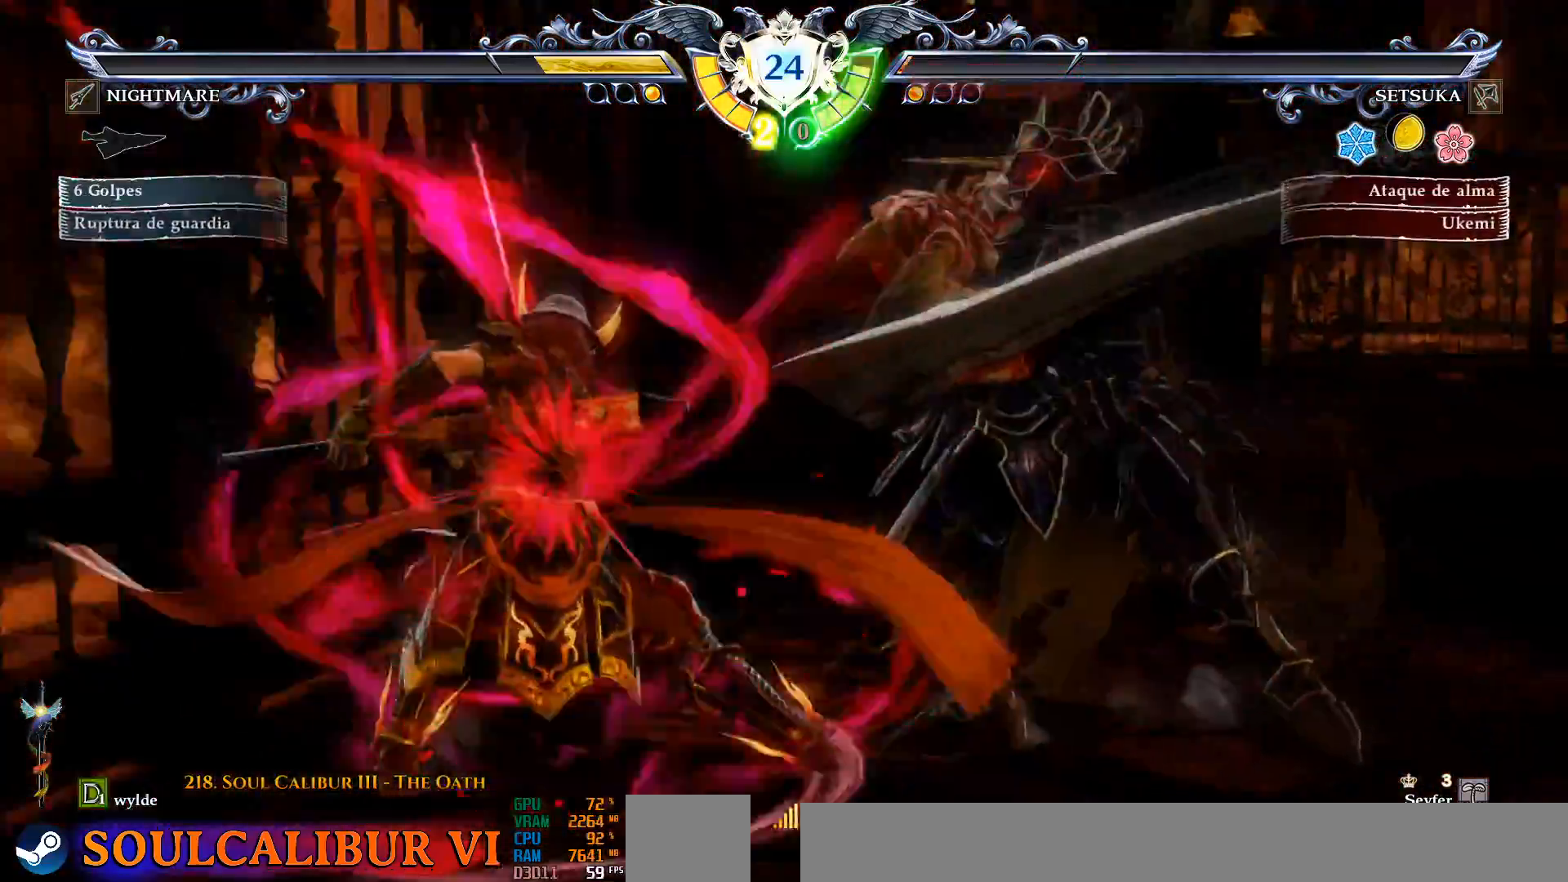
{"dt_ms": 500, "buttons": [], "left_stick": "center", "right_stick": "center"}
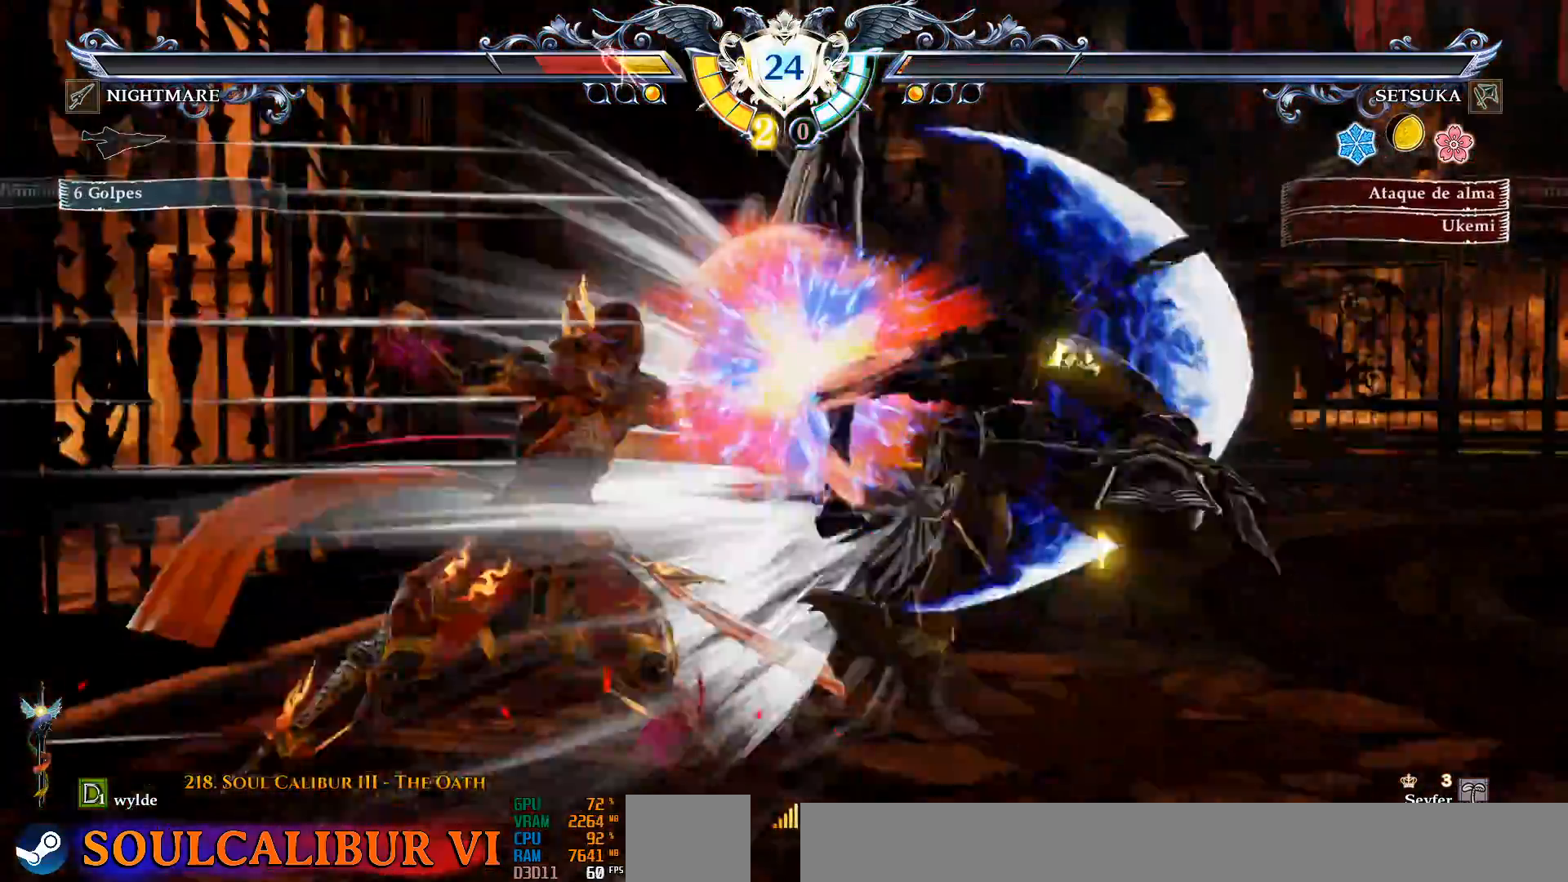
{"dt_ms": 500, "buttons": ["DPAD_RIGHT"], "left_stick": "center", "right_stick": "center", "events": [[467, "DPAD_RIGHT", "down"]]}
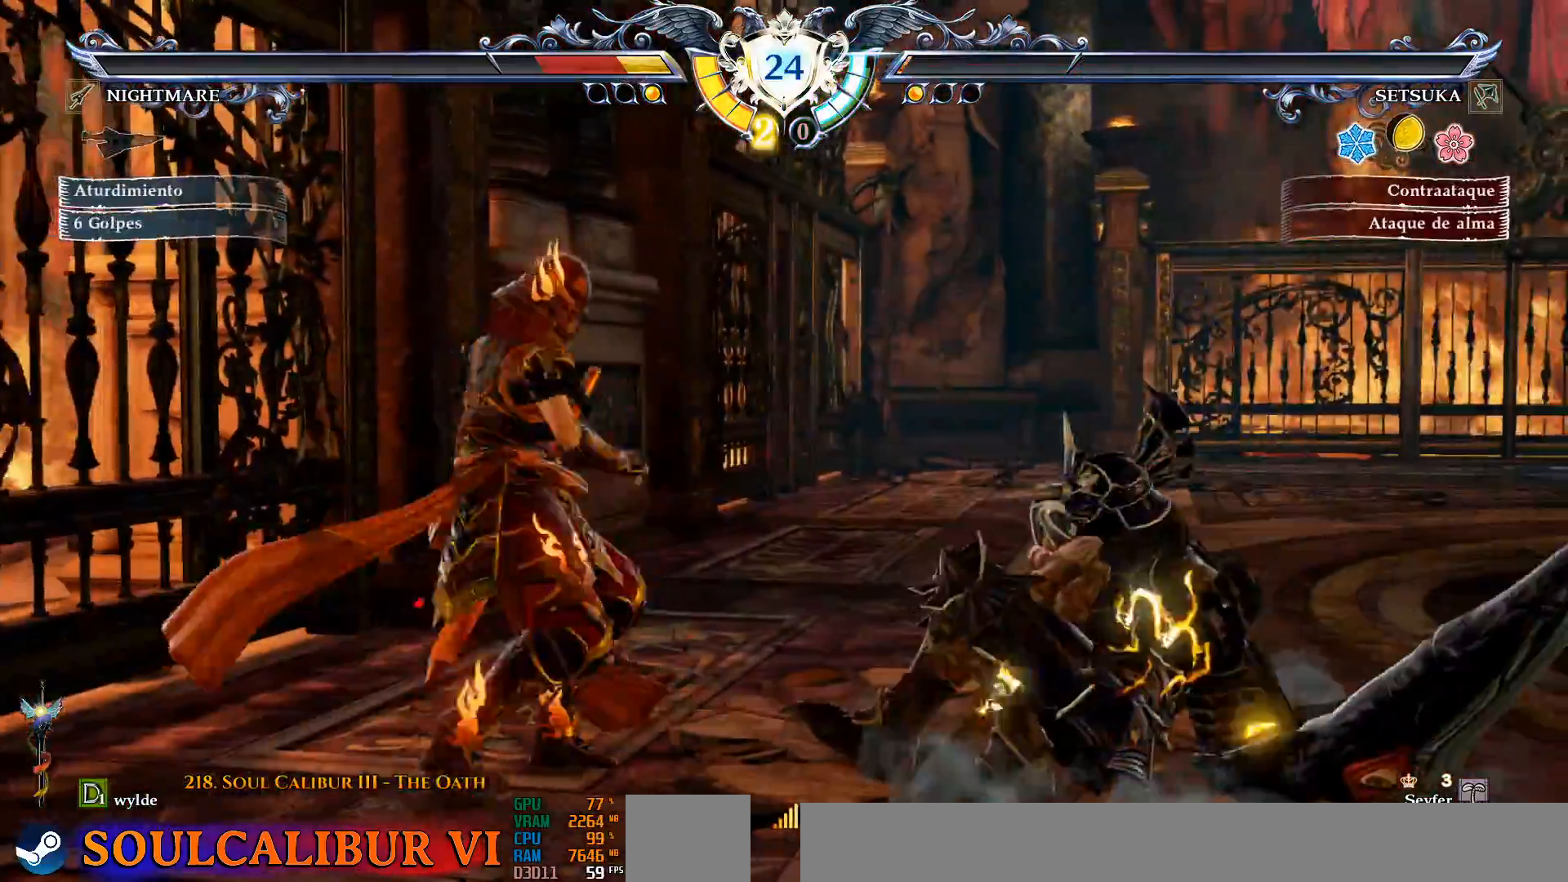
{"dt_ms": 500, "buttons": ["SQUARE", "DPAD_DOWN", "DPAD_LEFT"], "left_stick": "center", "right_stick": "center", "events": [[167, "DPAD_RIGHT", "up"], [233, "DPAD_LEFT", "down"], [250, "DPAD_DOWN", "down"], [500, "SQUARE", "down"]]}
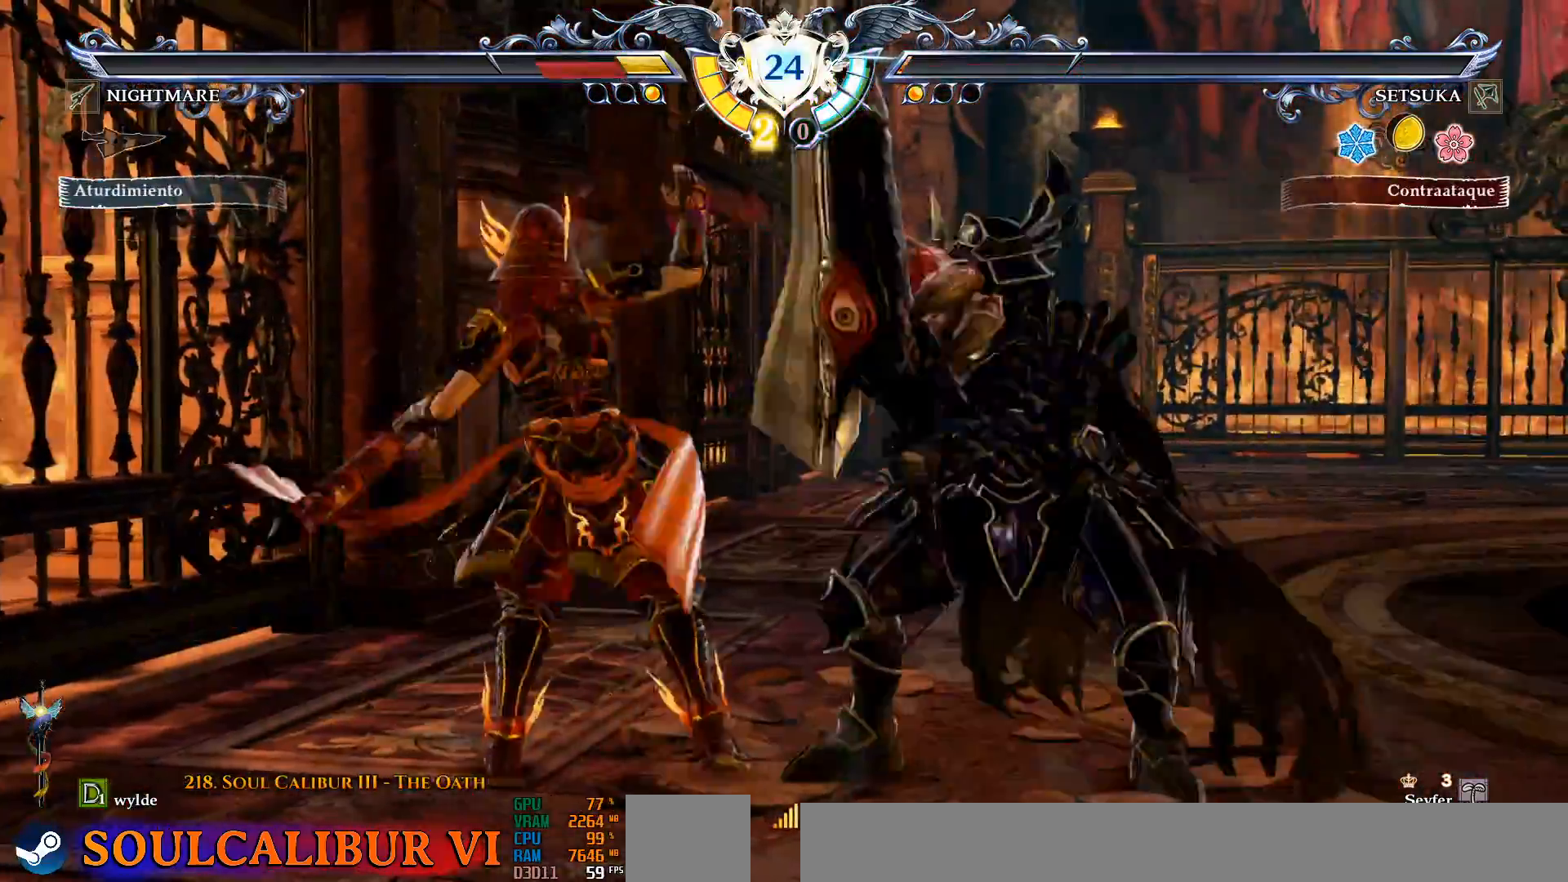
{"dt_ms": 1000, "buttons": ["DPAD_DOWN", "DPAD_LEFT"], "left_stick": "center", "right_stick": "center", "events": [[67, "SQUARE", "up"], [133, "SQUARE", "down"], [233, "SQUARE", "up"], [283, "SQUARE", "down"], [367, "SQUARE", "up"], [433, "SQUARE", "down"], [517, "SQUARE", "up"], [567, "SQUARE", "down"], [650, "SQUARE", "up"], [717, "SQUARE", "down"], [783, "SQUARE", "up"], [867, "SQUARE", "down"], [950, "SQUARE", "up"]]}
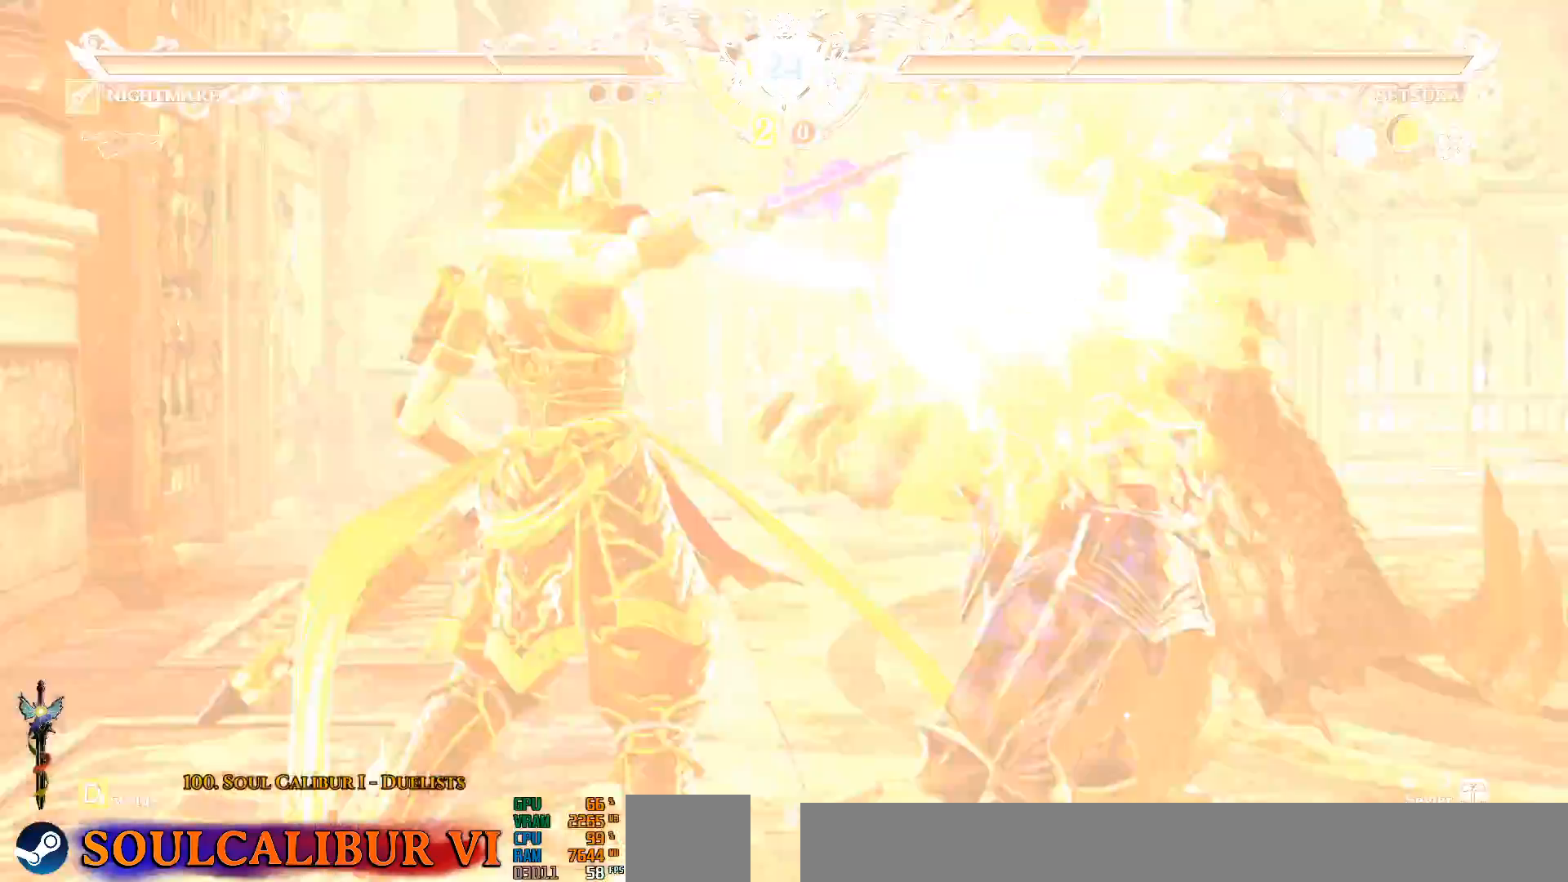
{"dt_ms": 500, "buttons": [], "left_stick": "center", "right_stick": "center", "events": [[33, "SQUARE", "down"], [100, "SQUARE", "up"], [150, "SQUARE", "down"], [217, "SQUARE", "up"], [300, "DPAD_DOWN", "up"], [383, "DPAD_LEFT", "up"]]}